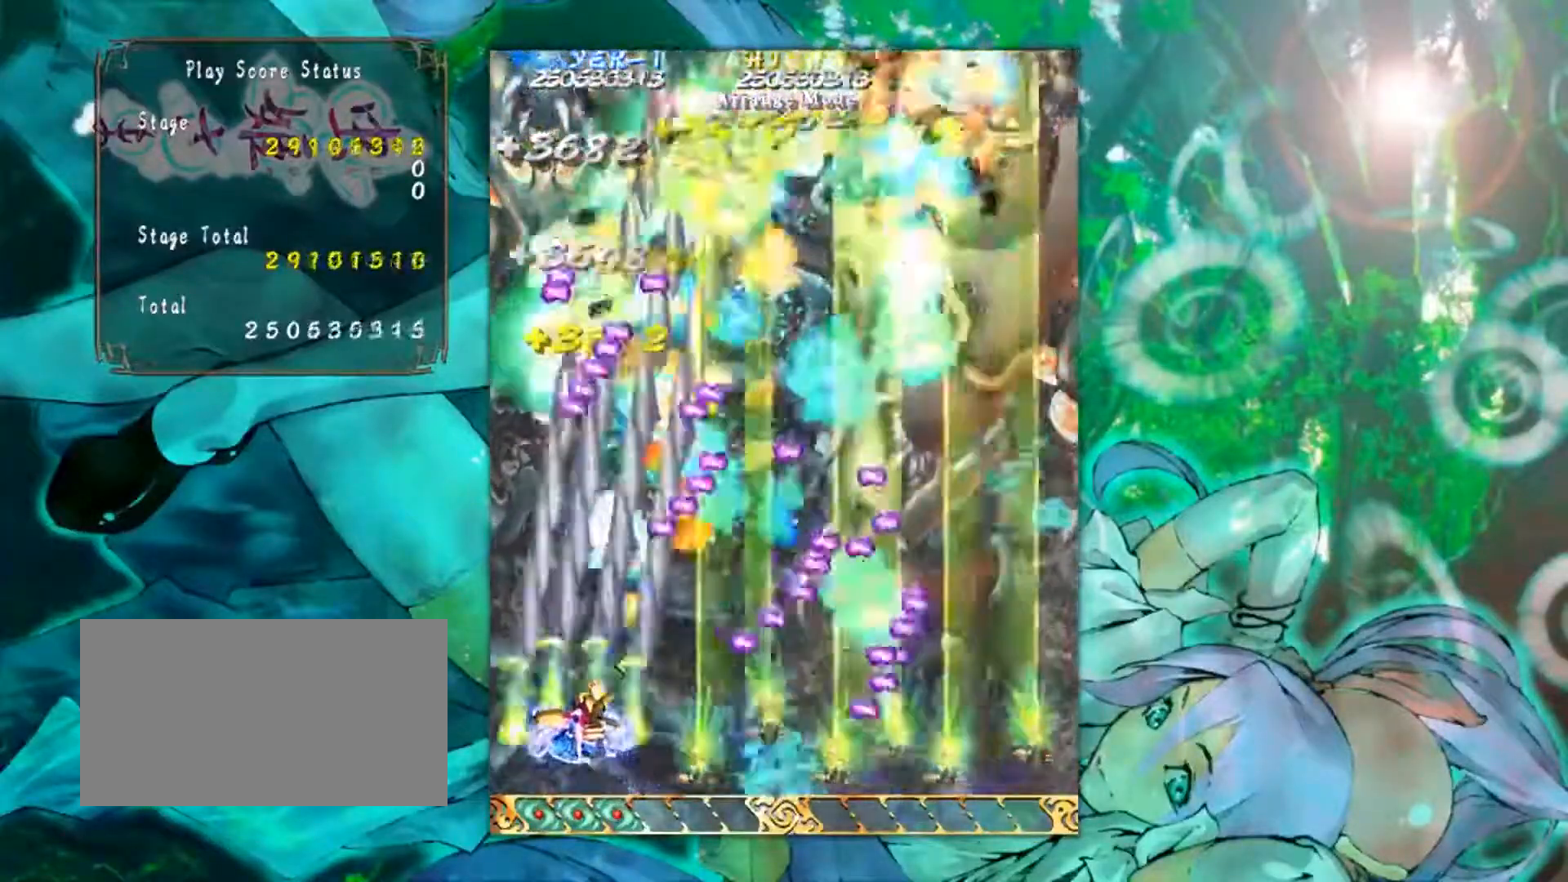
Gameplay with a controller (arcade stick); each line is a JSON object with the inputs held at the frame after it. "events" lists button and stick changes between this image and that frame as [ms after this image, input, new state], when the widget could be followed in between. Not read: L3 R3 other_buttons.
{"buttons": [], "left_stick": "up-left", "events": []}
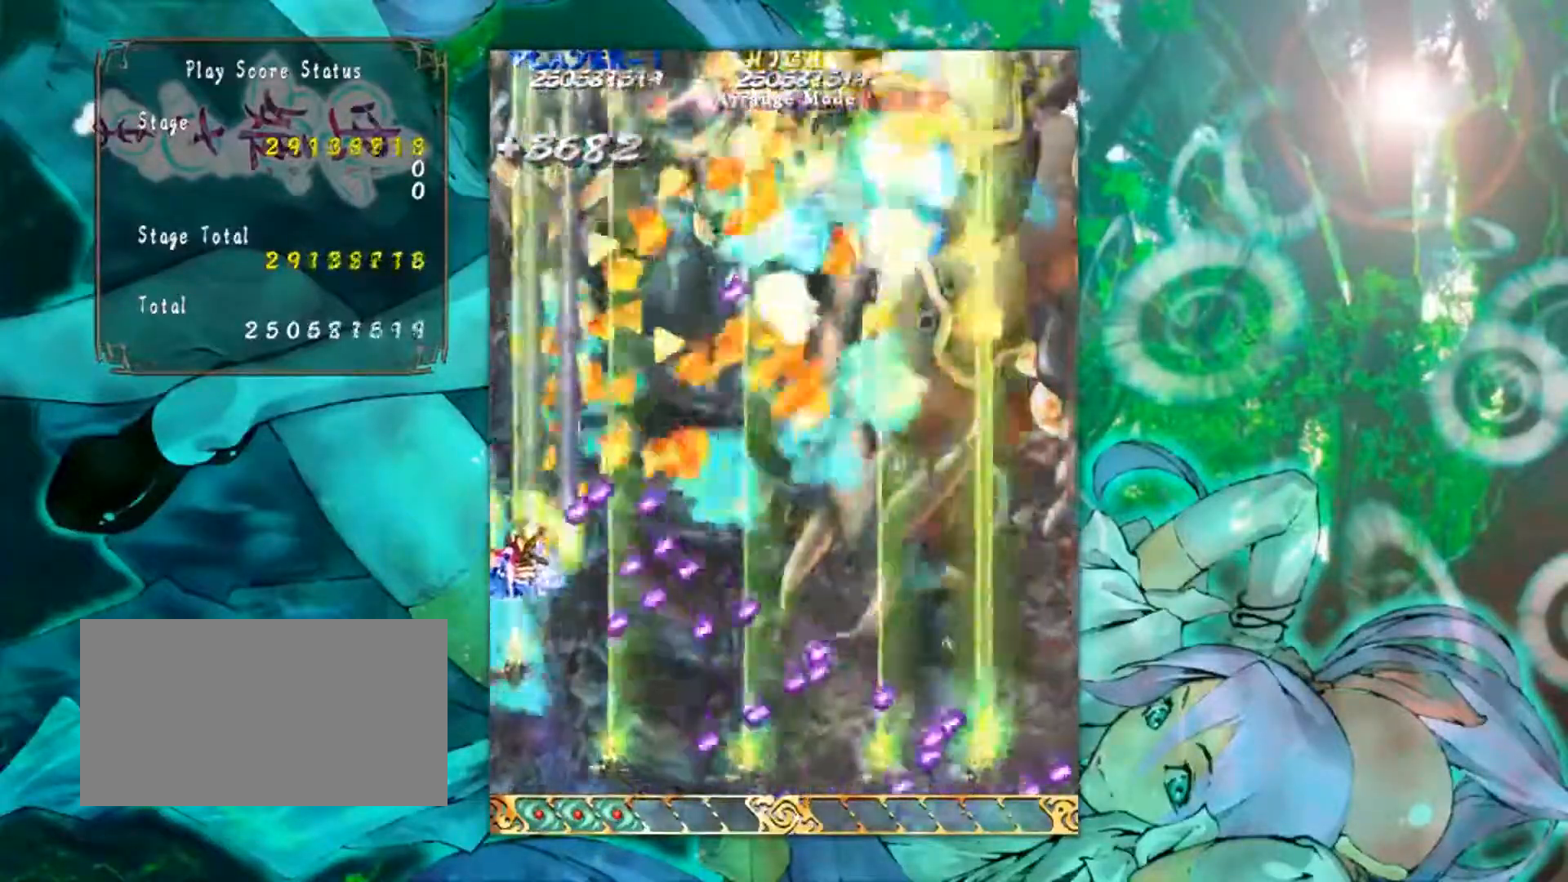
{"buttons": [], "left_stick": "down-right", "events": [[134, "left_stick", "up-right"], [234, "left_stick", "down-right"]]}
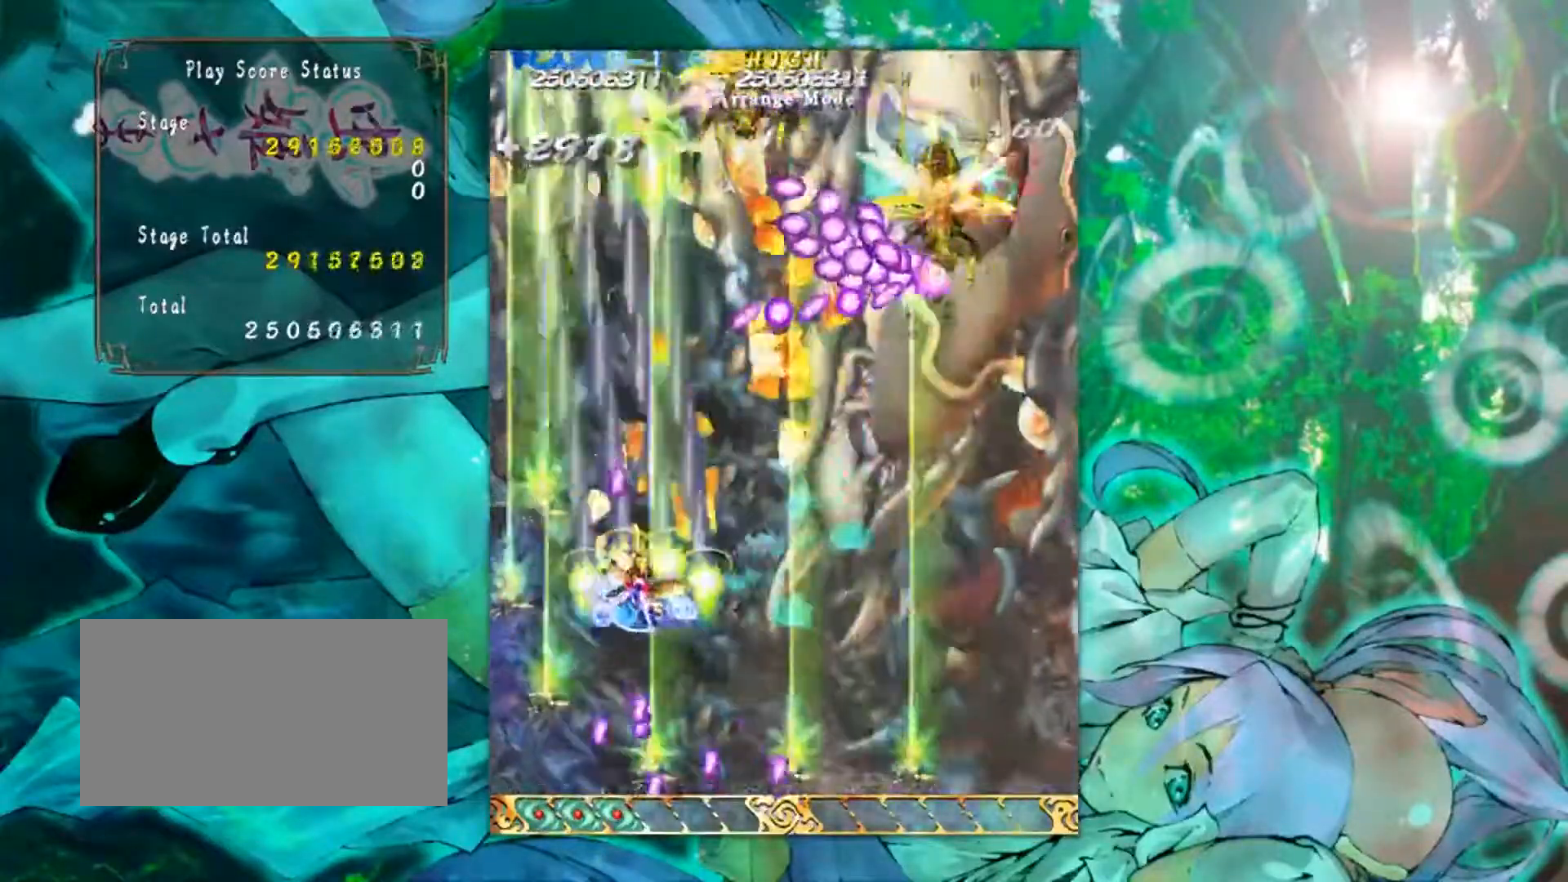
{"buttons": [], "left_stick": "down-right", "events": []}
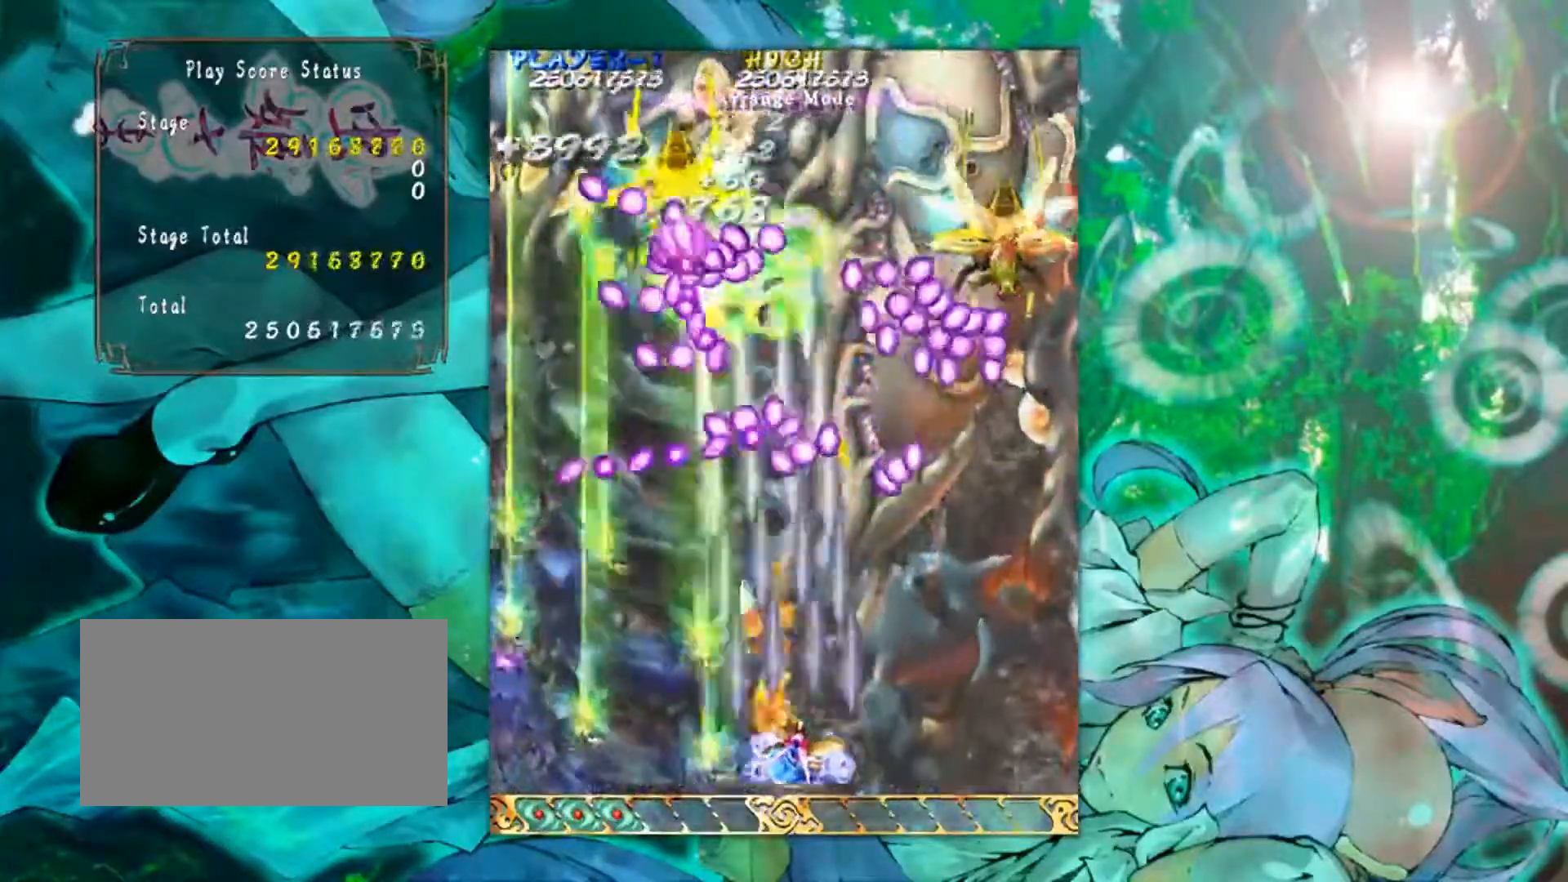
{"buttons": [], "left_stick": "right", "events": [[67, "left_stick", "right"]]}
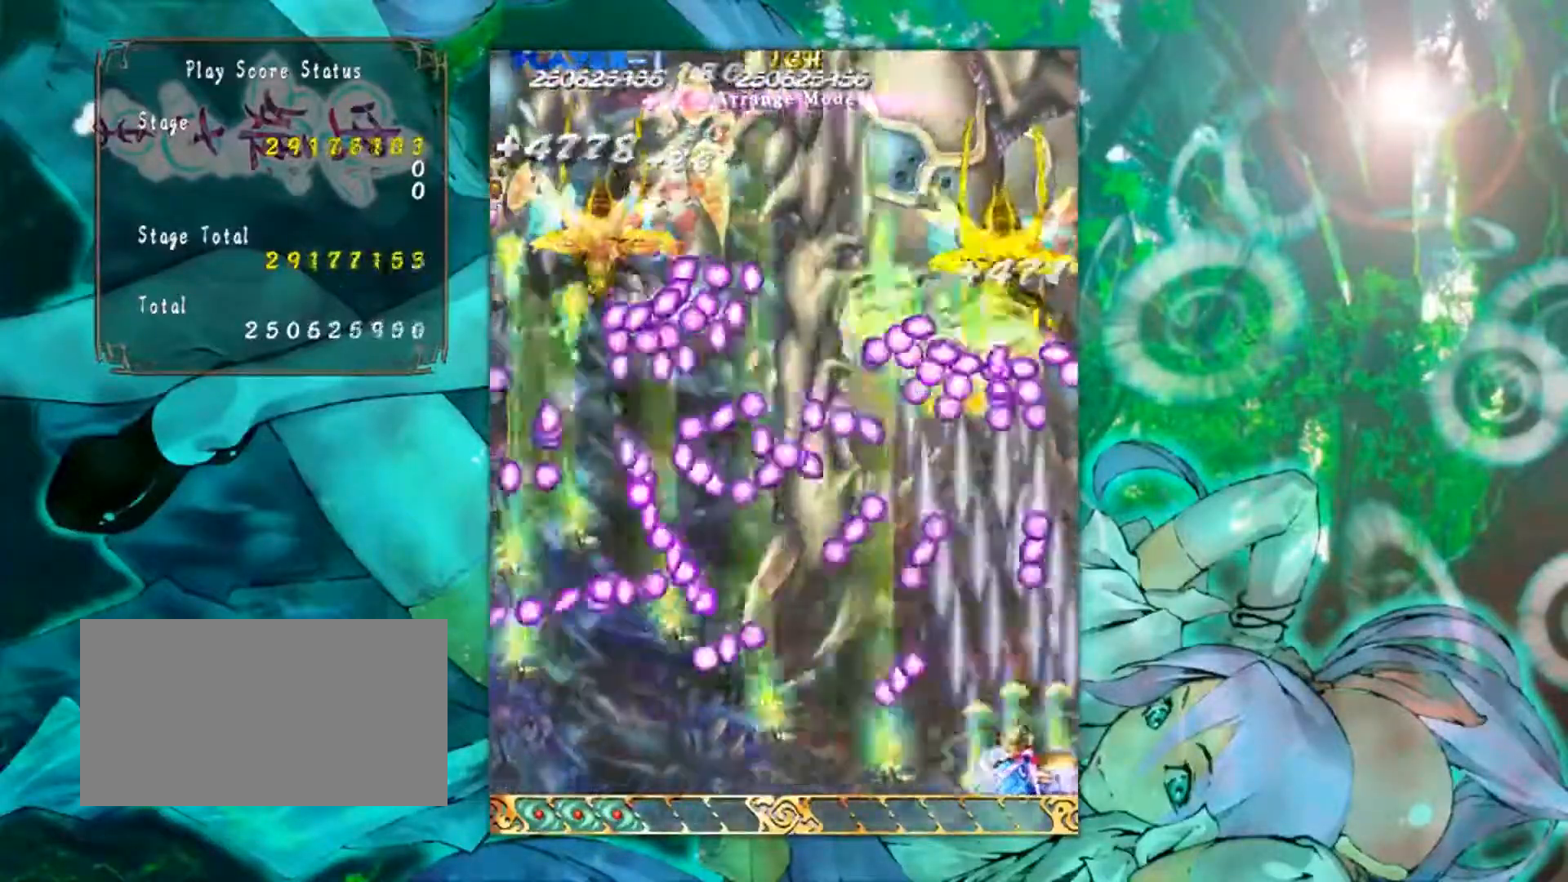
{"buttons": [], "left_stick": "left", "events": [[67, "left_stick", "up-left"], [267, "left_stick", "center"], [400, "left_stick", "left"]]}
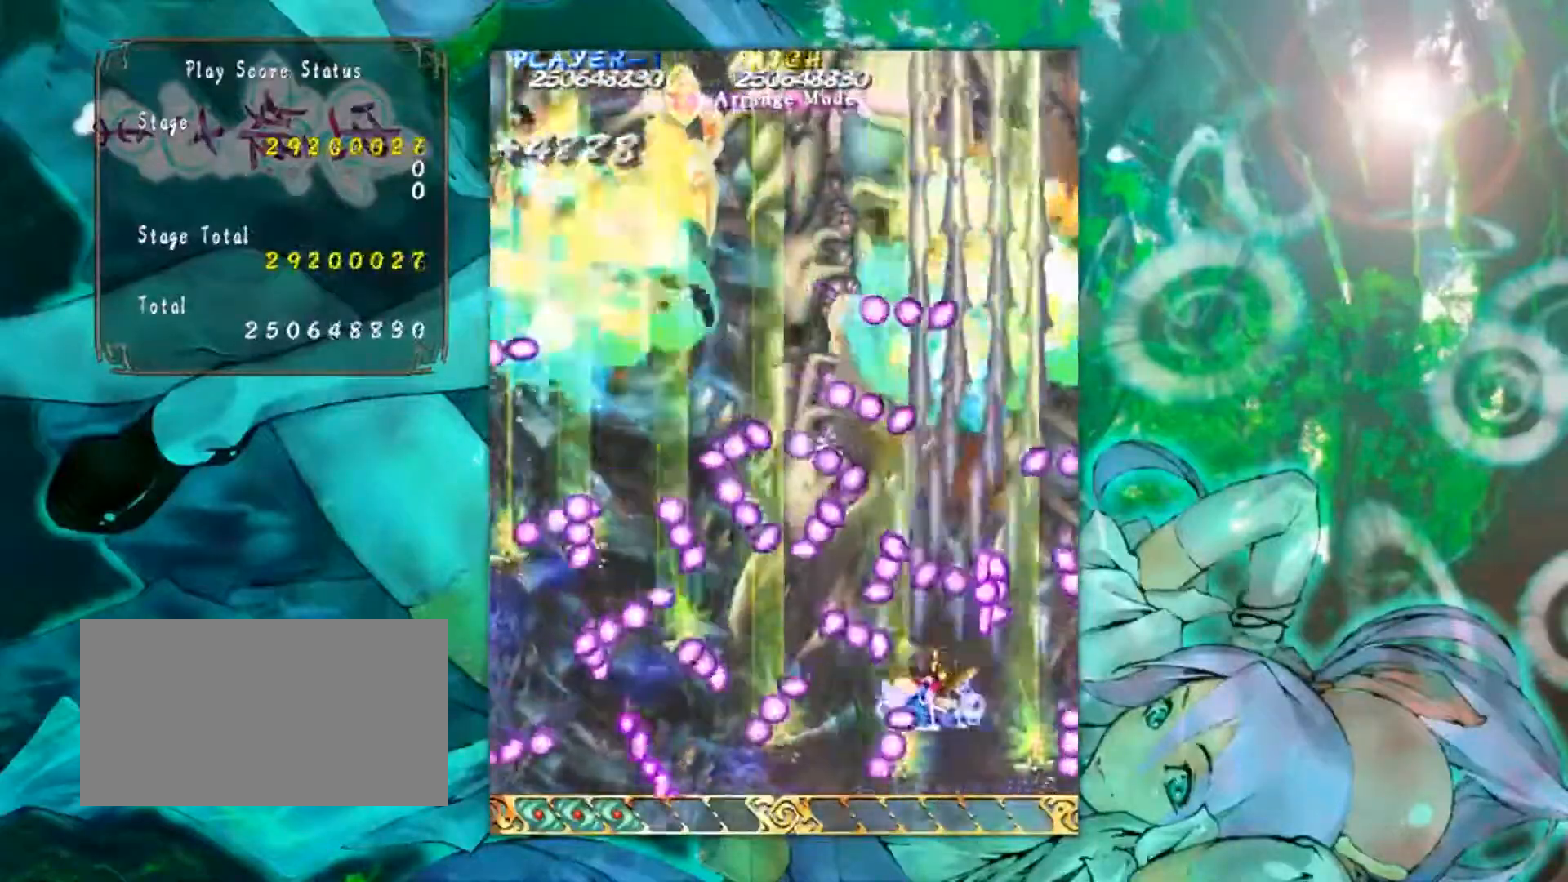
{"buttons": [], "left_stick": "up-left", "events": [[17, "left_stick", "center"], [151, "left_stick", "left"], [201, "left_stick", "center"], [317, "left_stick", "up"], [468, "left_stick", "up-left"]]}
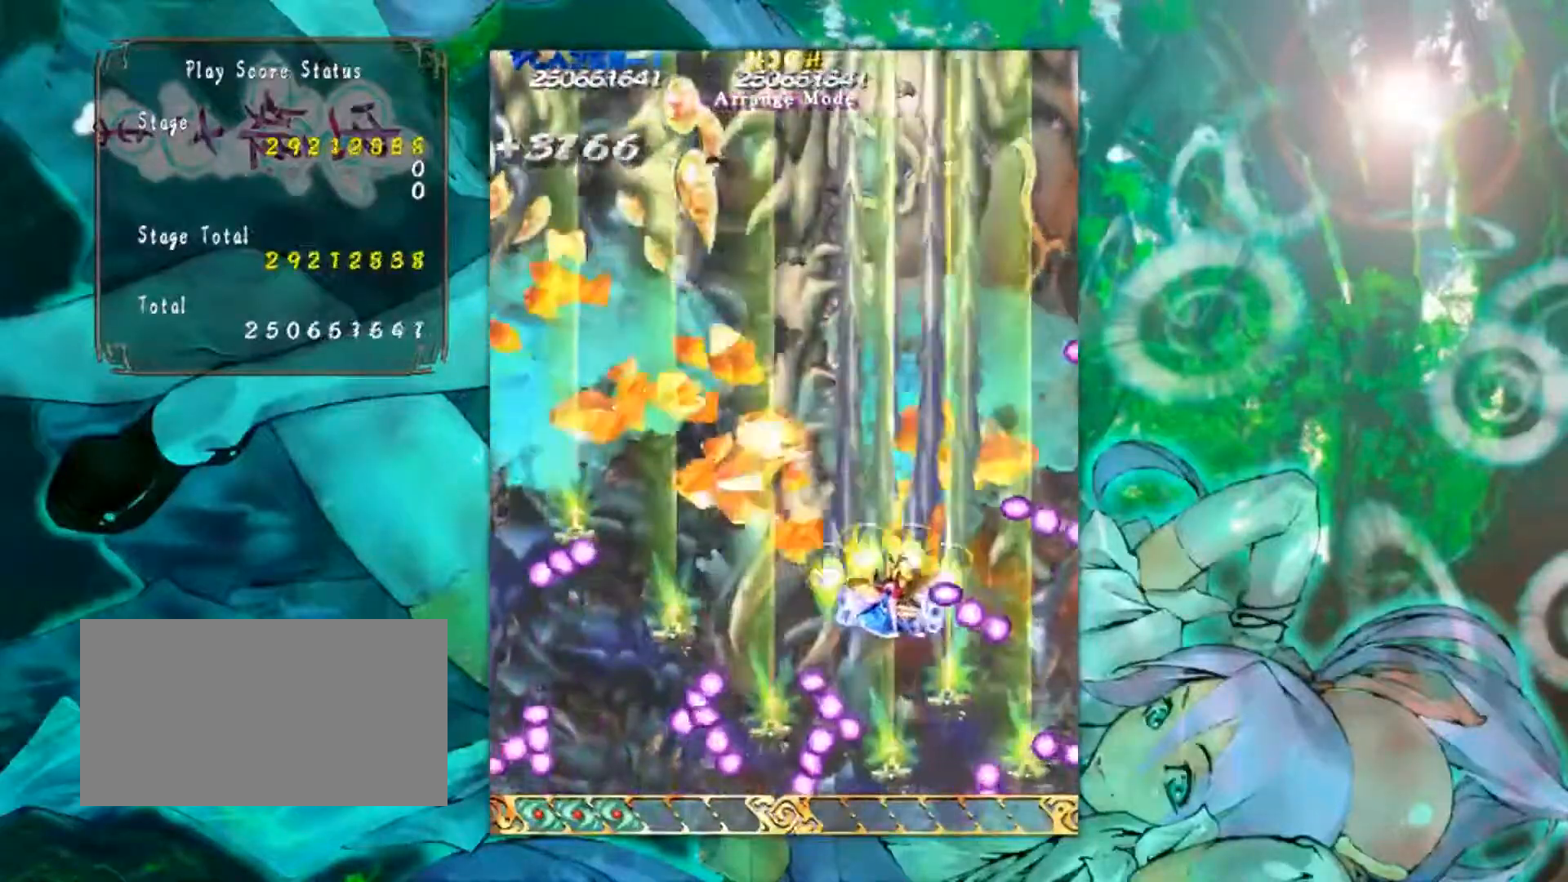
{"buttons": [], "left_stick": "left", "events": [[33, "left_stick", "left"], [167, "left_stick", "center"], [217, "left_stick", "left"]]}
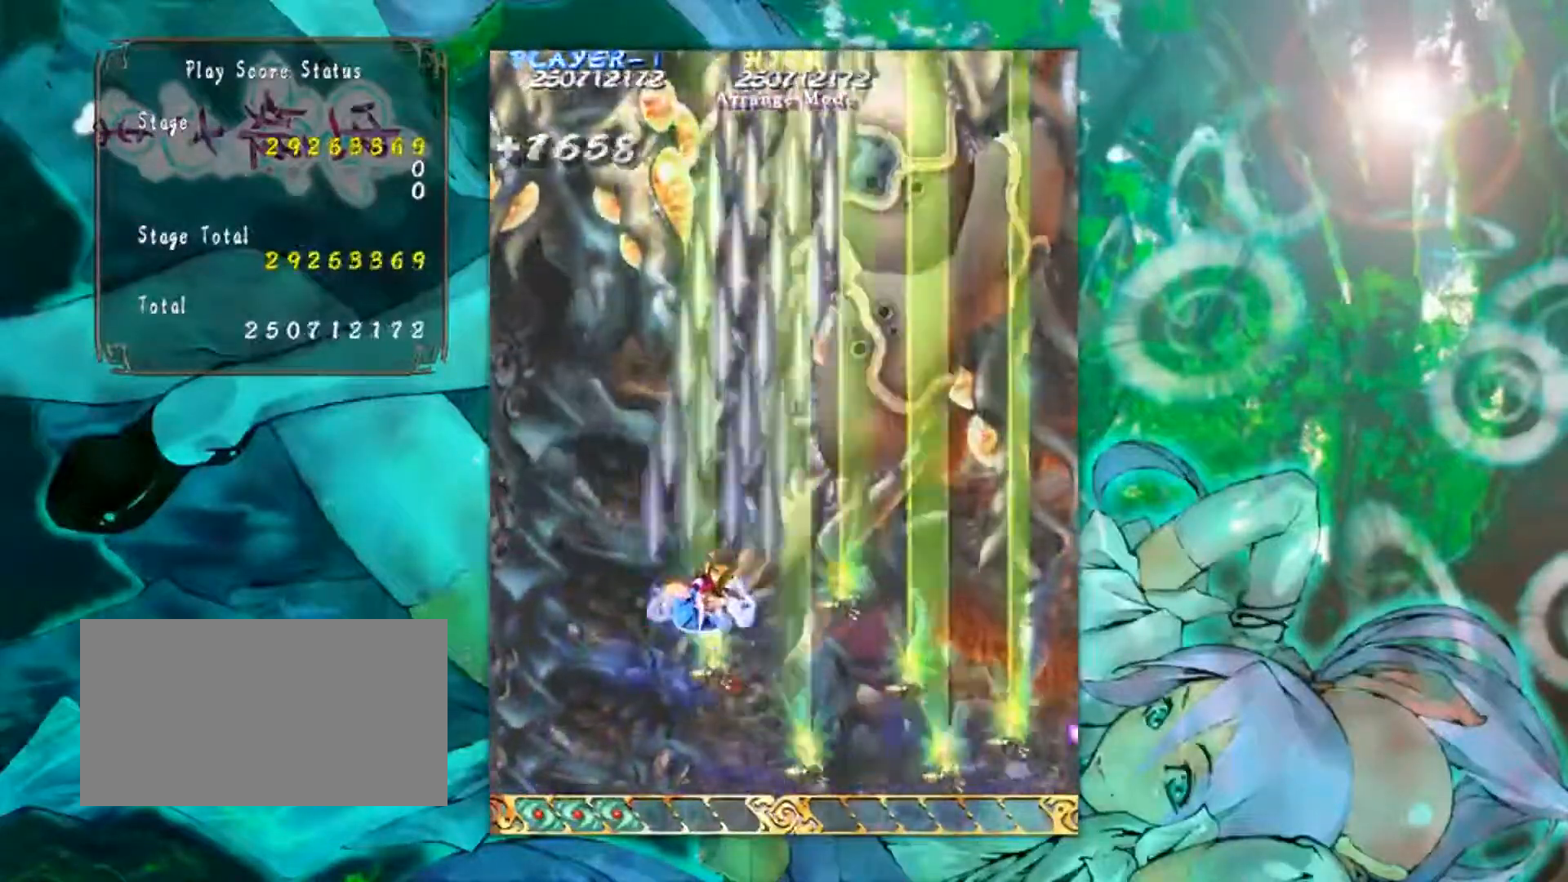
{"buttons": [], "left_stick": "right", "events": [[367, "left_stick", "up-right"], [468, "left_stick", "right"]]}
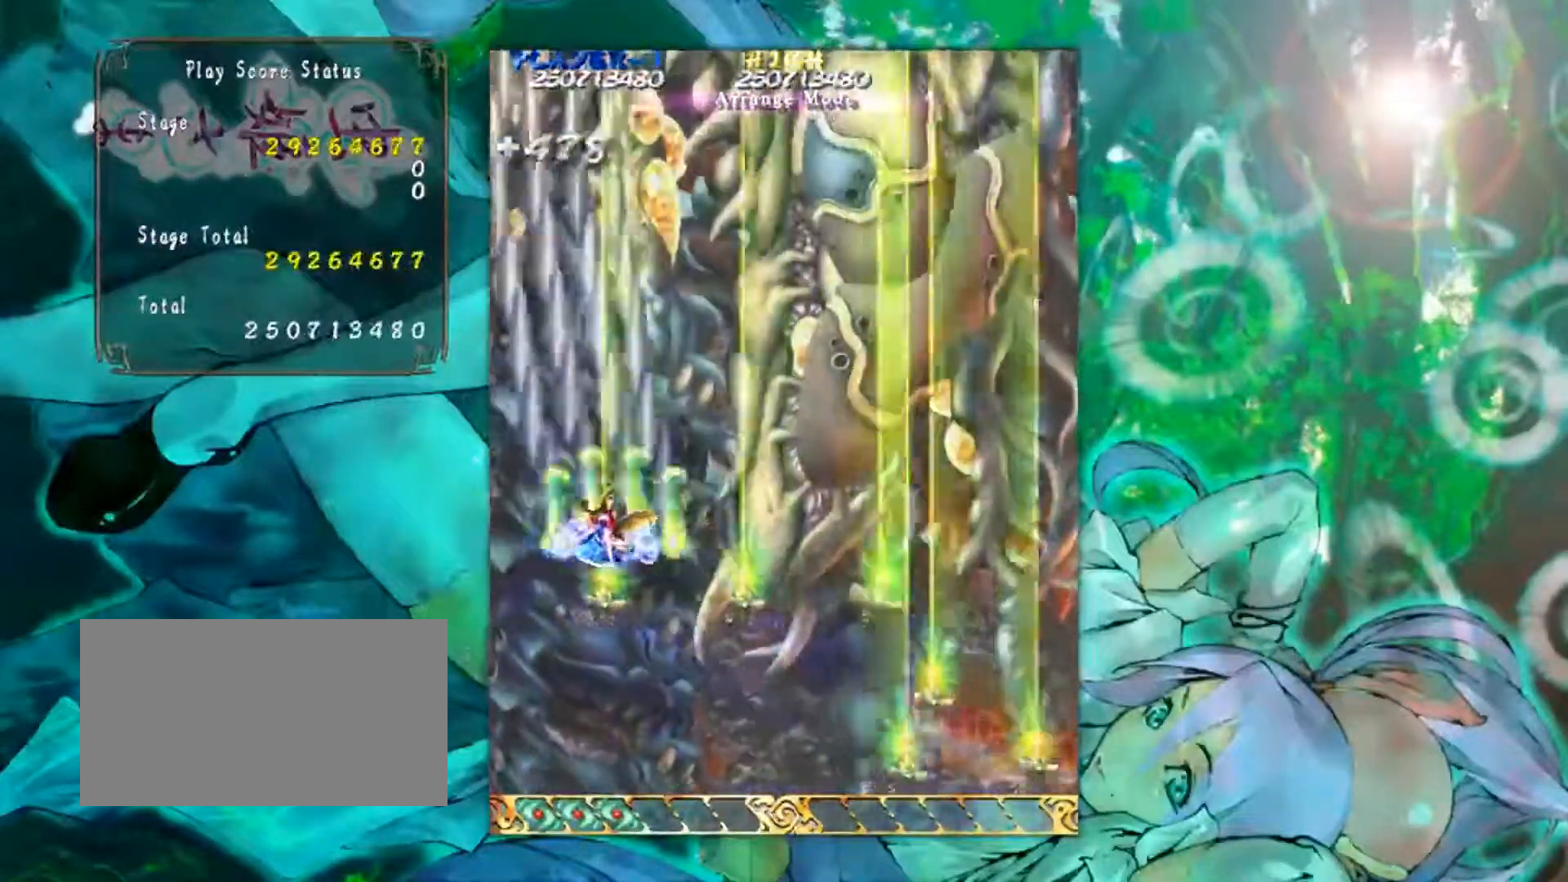
{"buttons": [], "left_stick": "down-right", "events": [[83, "left_stick", "down-right"]]}
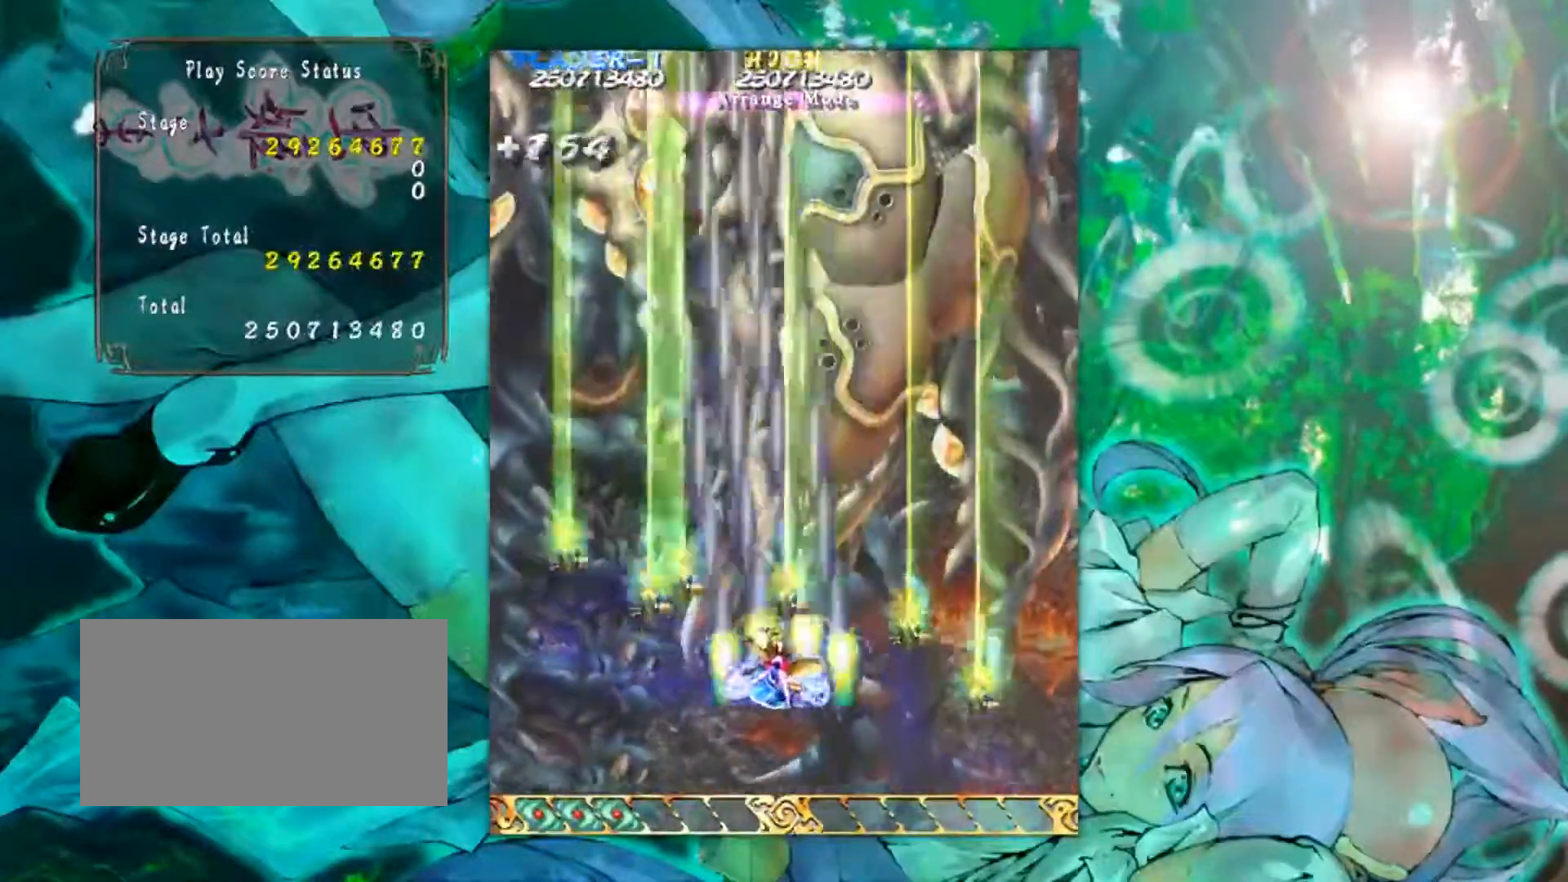
{"buttons": [], "left_stick": "up-right", "events": [[17, "left_stick", "right"], [217, "left_stick", "up-right"]]}
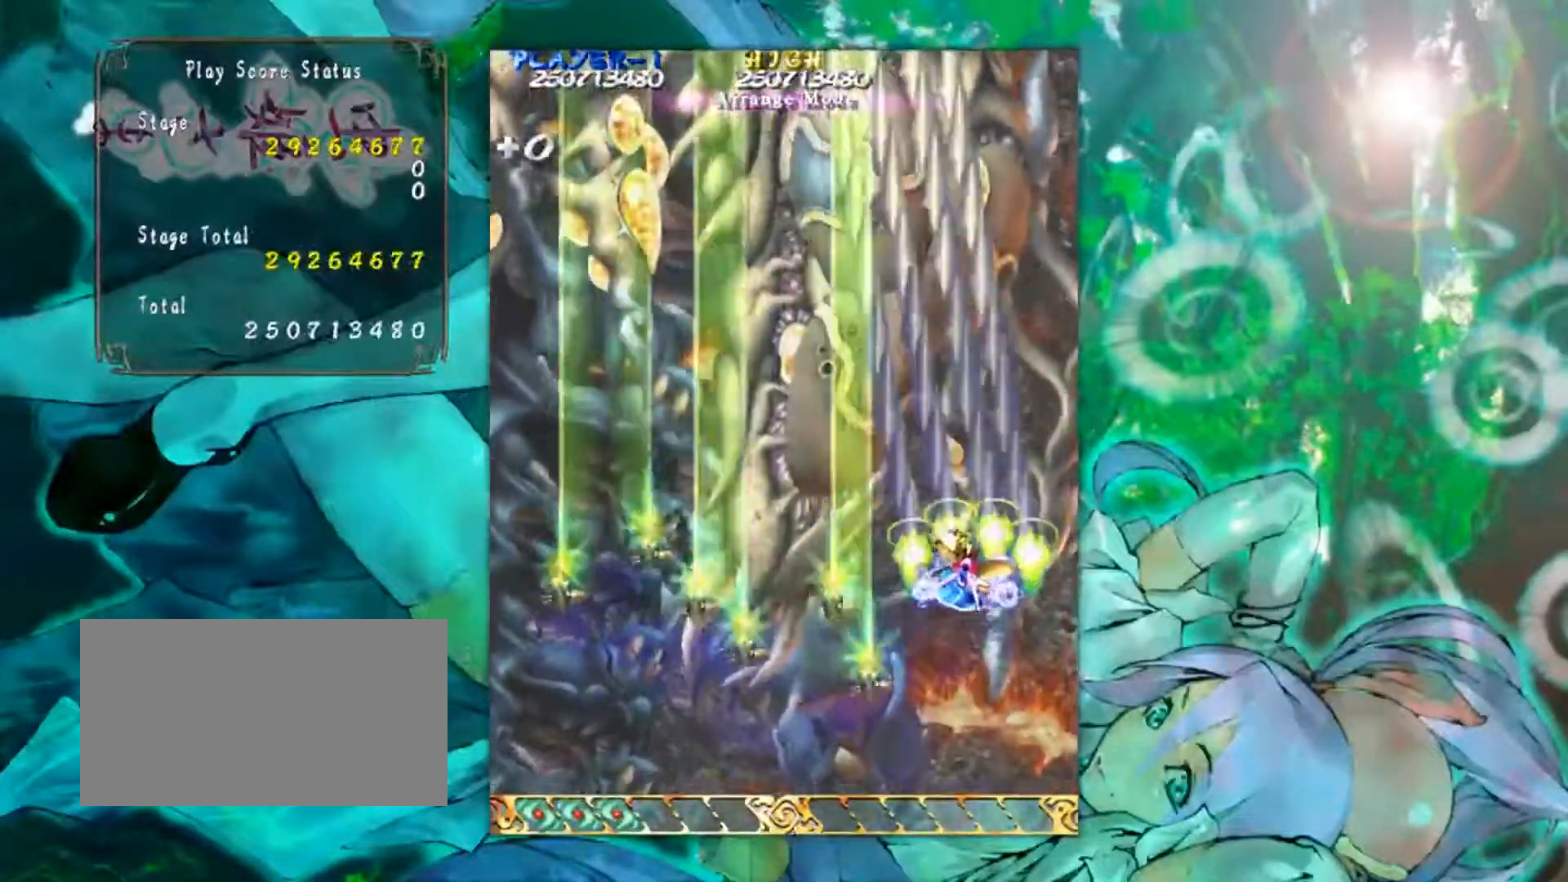
{"buttons": [], "left_stick": "left", "events": [[17, "left_stick", "right"], [133, "left_stick", "center"], [217, "left_stick", "down-left"], [450, "left_stick", "left"]]}
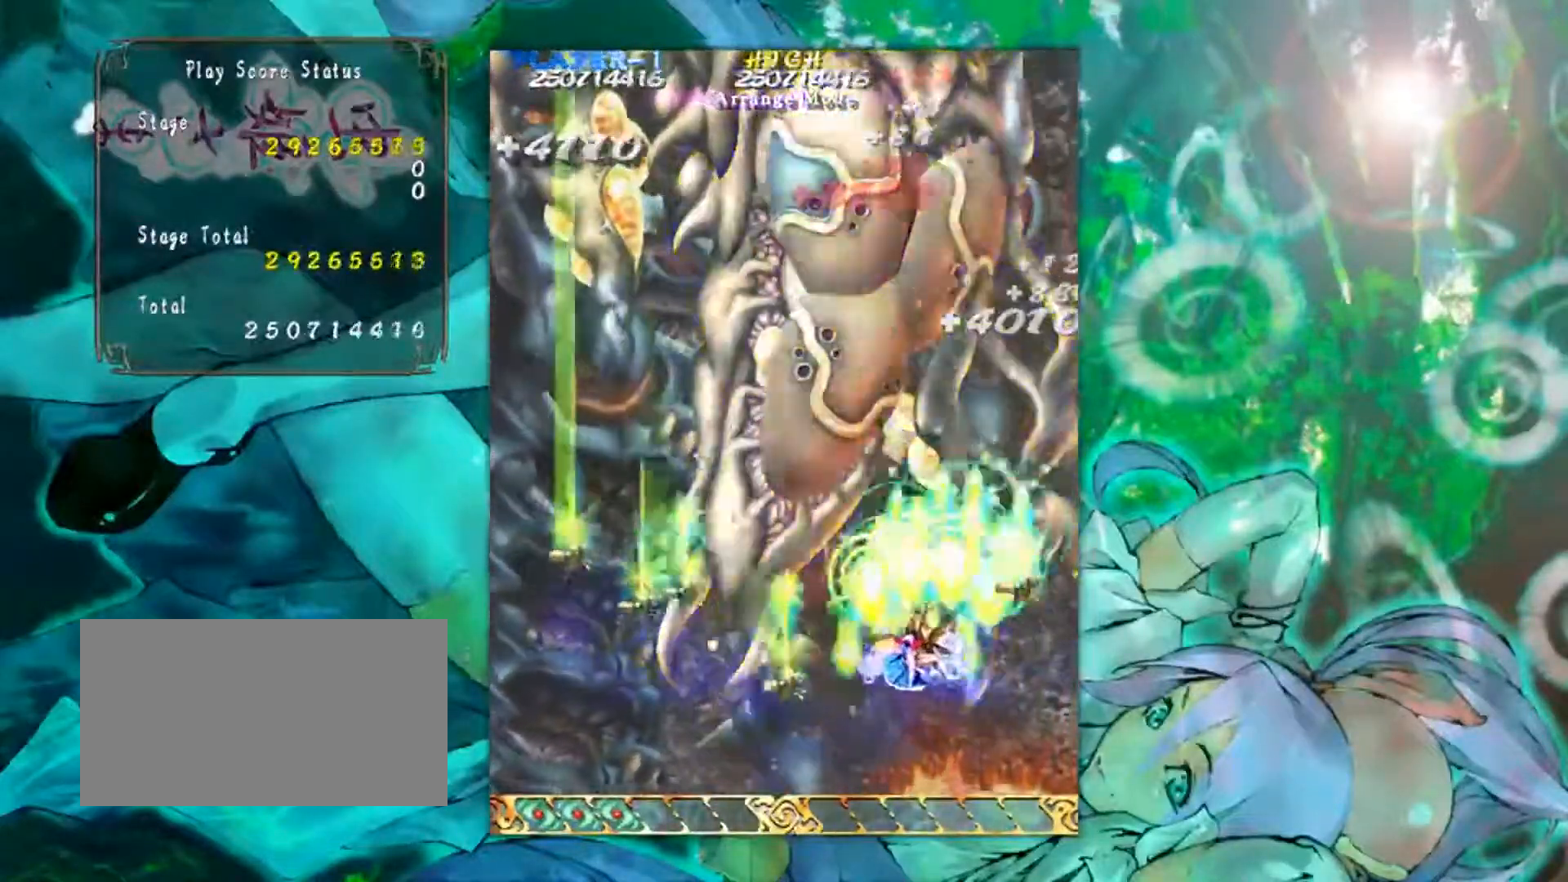
{"buttons": [], "left_stick": "right", "events": [[67, "left_stick", "up-left"], [217, "left_stick", "center"], [384, "left_stick", "right"]]}
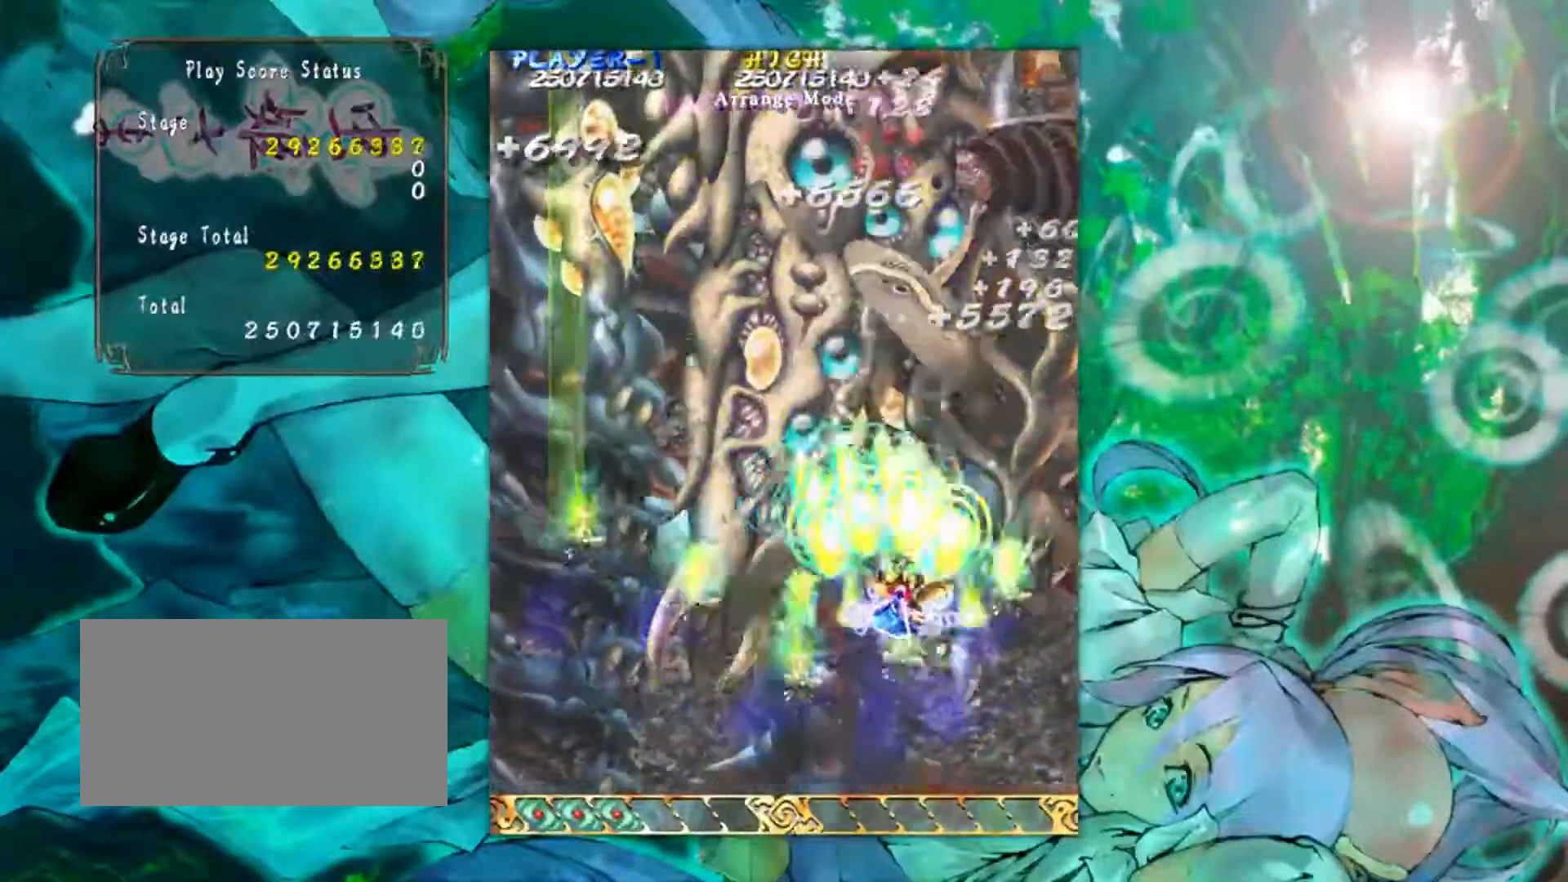
{"buttons": [], "left_stick": "down-left", "events": [[133, "left_stick", "down"], [384, "left_stick", "down-left"]]}
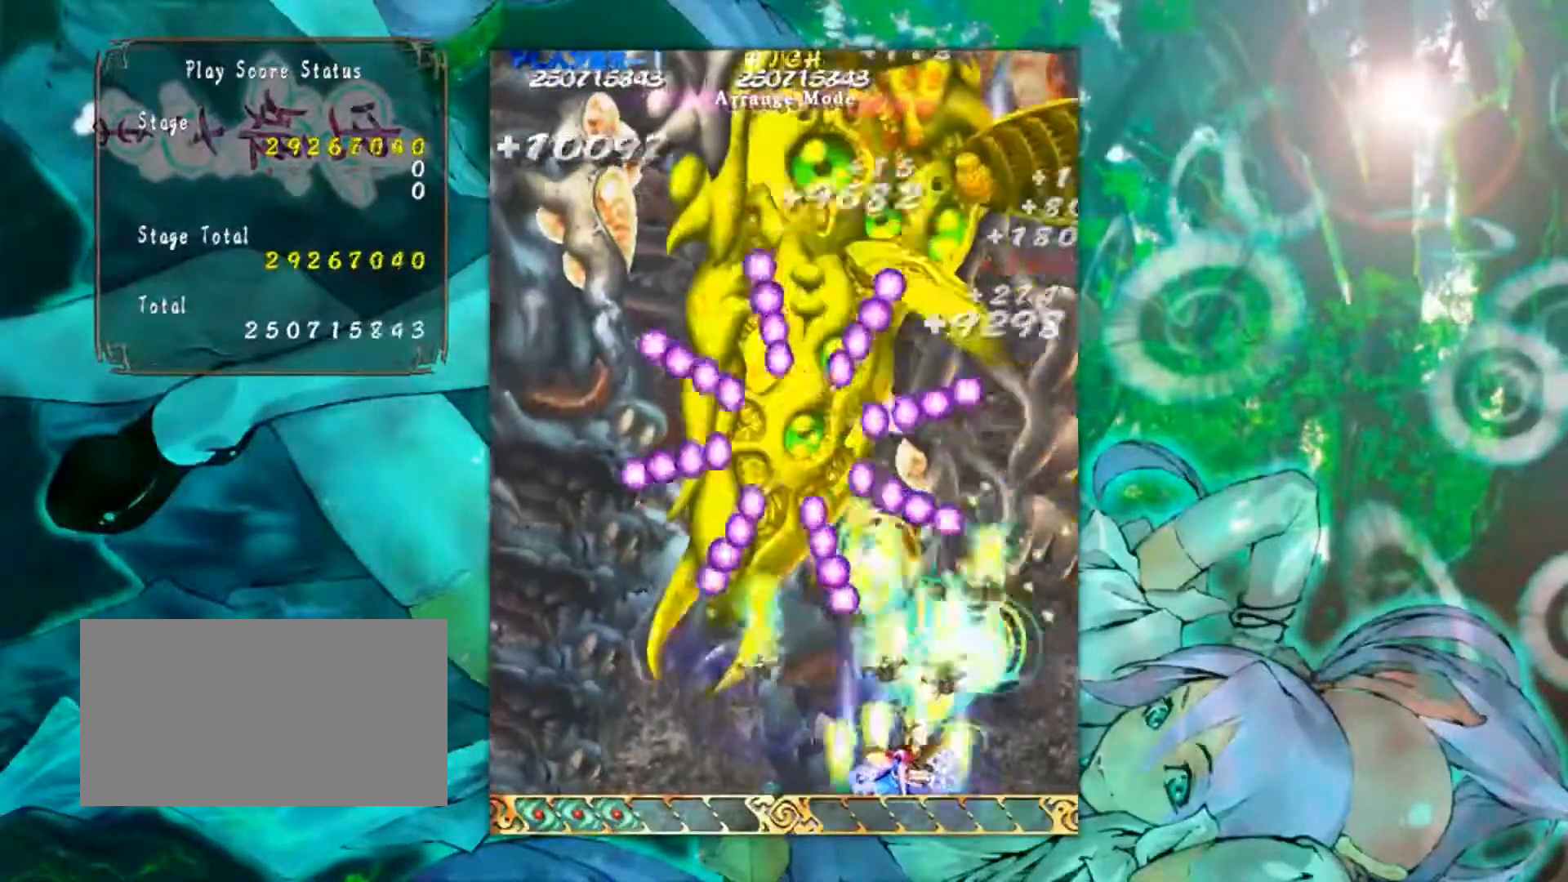
{"buttons": [], "left_stick": "center", "events": [[17, "left_stick", "left"], [317, "left_stick", "center"]]}
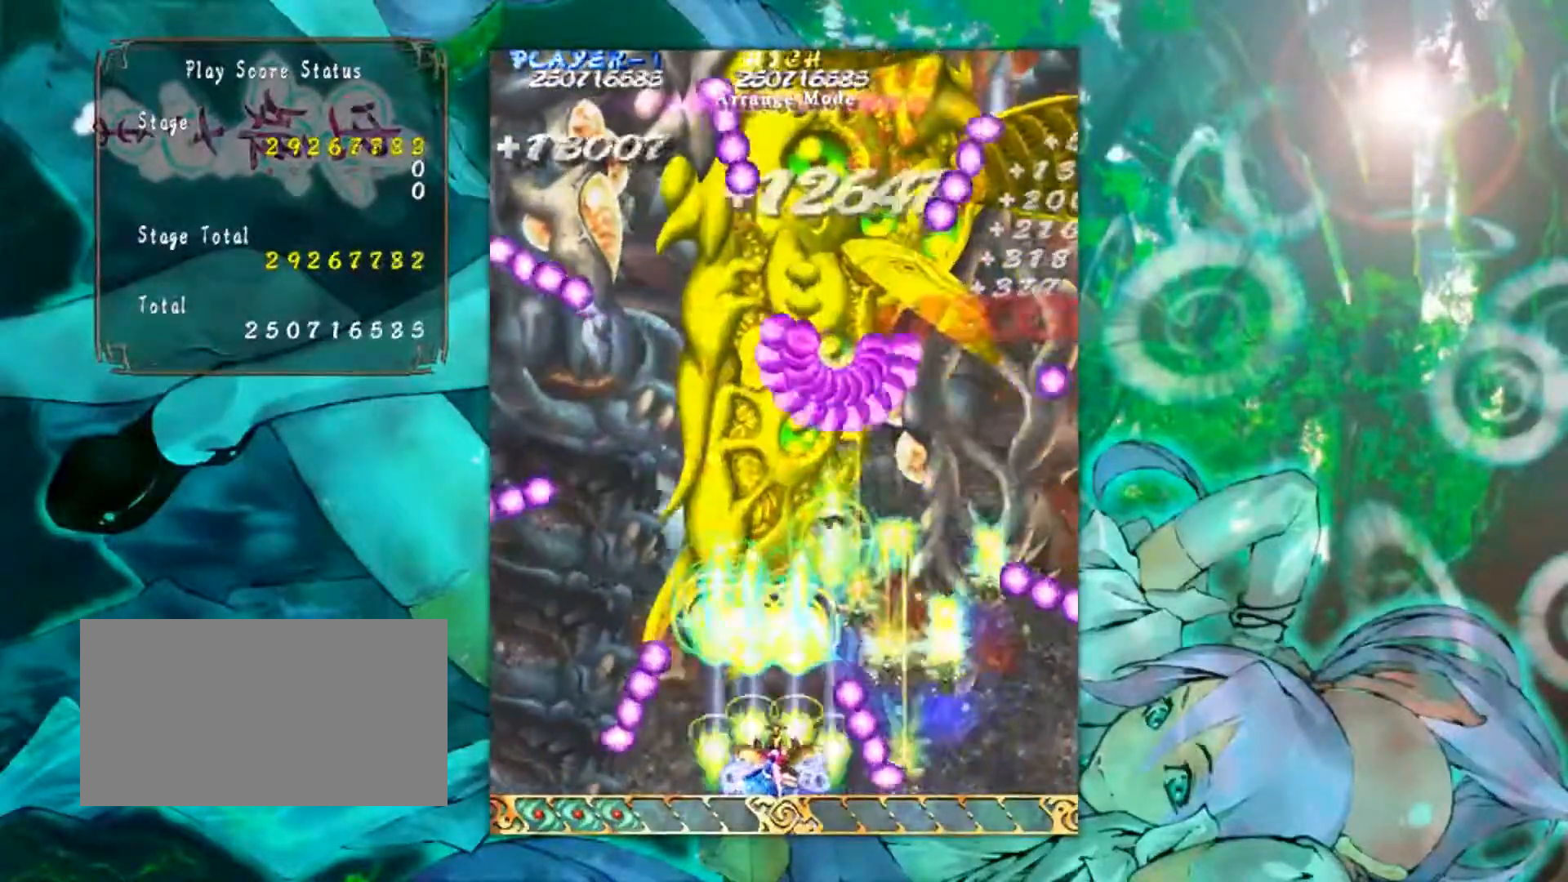
{"buttons": [], "left_stick": "center", "events": [[50, "left_stick", "up"], [267, "left_stick", "down-right"], [367, "left_stick", "down"], [467, "left_stick", "center"]]}
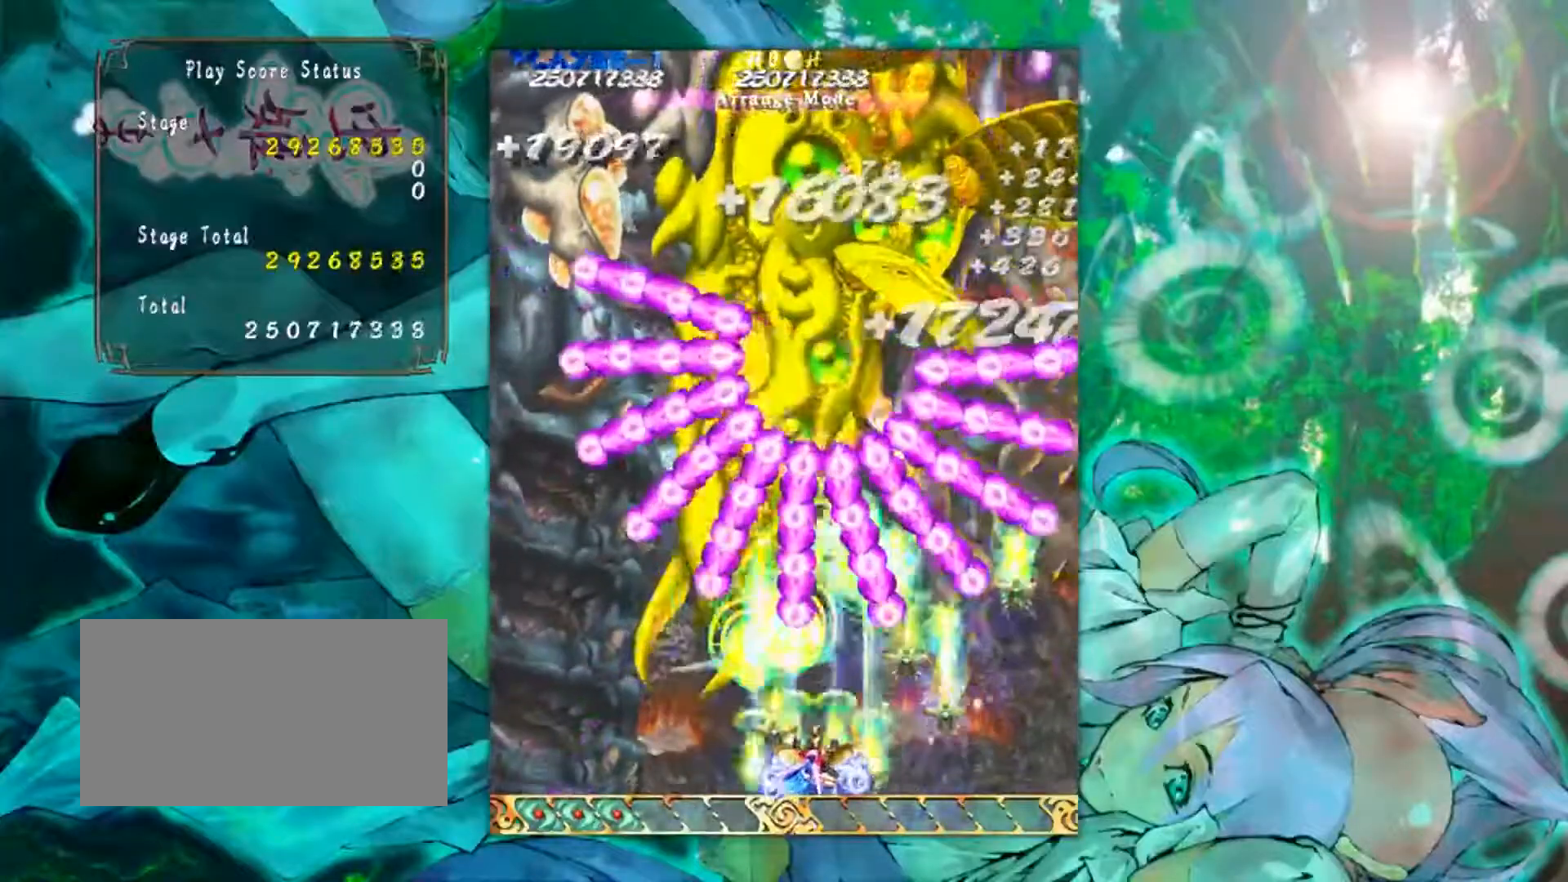
{"buttons": [], "left_stick": "center", "events": [[167, "left_stick", "right"], [251, "left_stick", "center"]]}
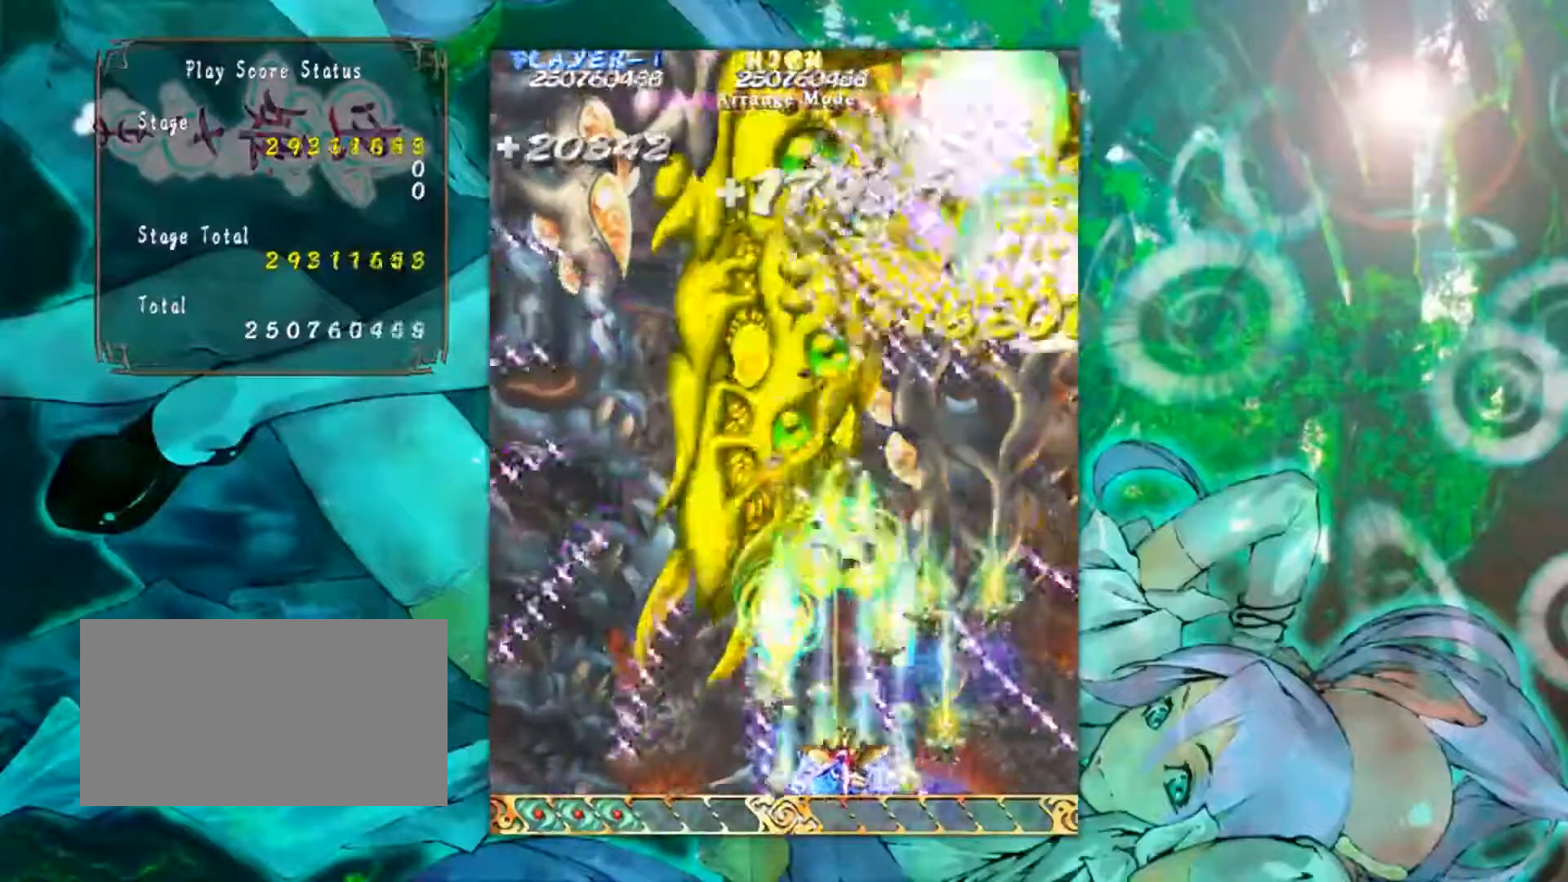
{"buttons": [], "left_stick": "right", "events": [[150, "left_stick", "left"], [284, "left_stick", "center"], [500, "left_stick", "right"]]}
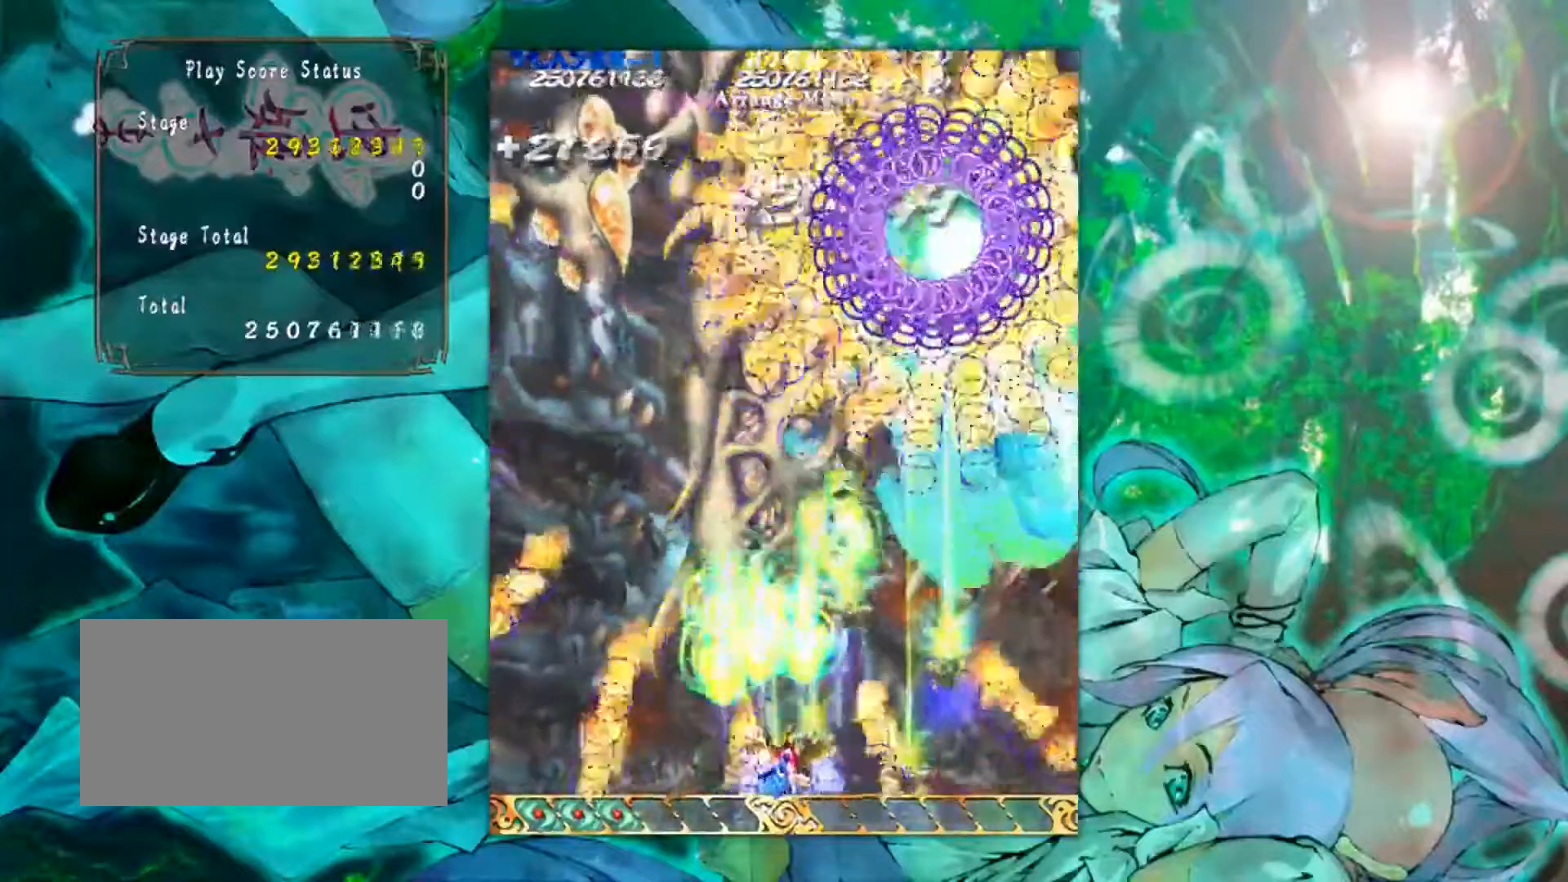
{"buttons": [], "left_stick": "up-left", "events": [[67, "left_stick", "up-right"], [167, "left_stick", "up"], [351, "left_stick", "up-left"]]}
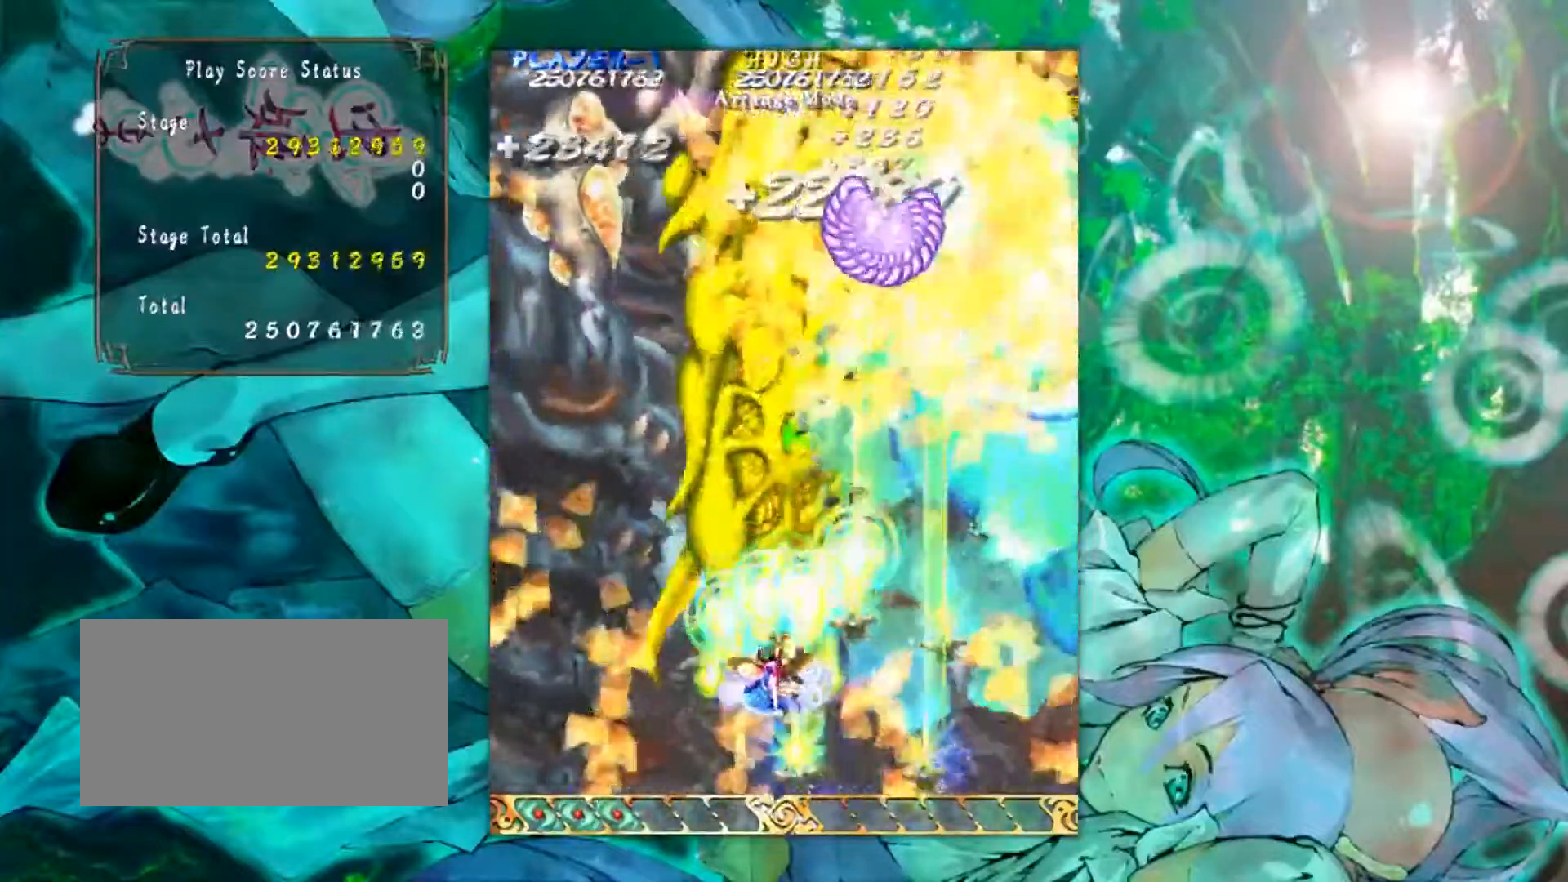
{"buttons": [], "left_stick": "down-left", "events": [[434, "left_stick", "down-left"]]}
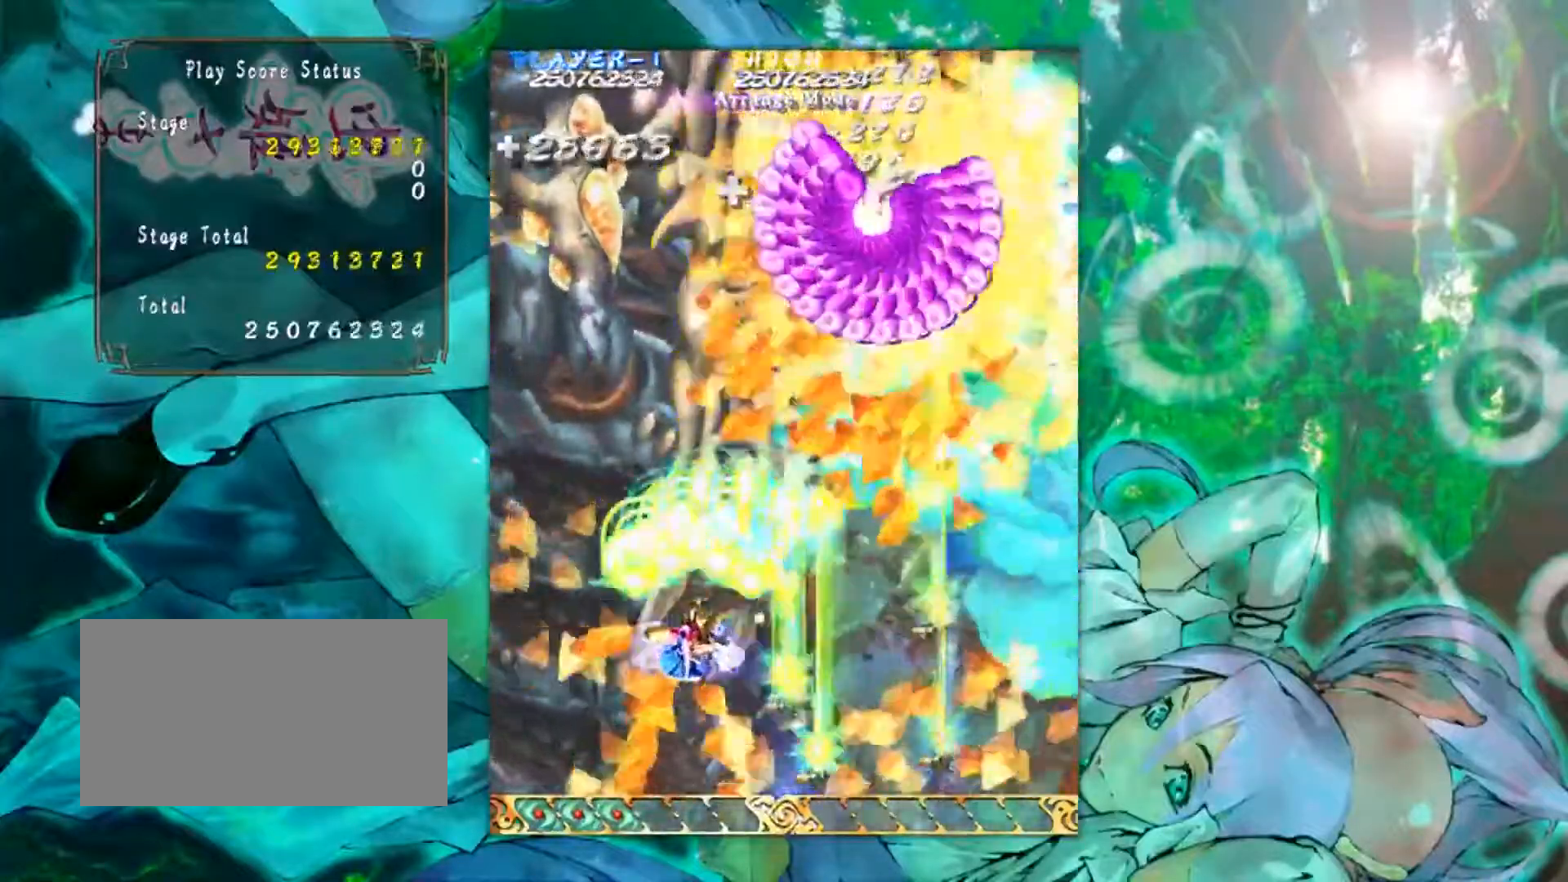
{"buttons": [], "left_stick": "down", "events": [[34, "left_stick", "down"], [134, "left_stick", "down-right"], [434, "left_stick", "down"]]}
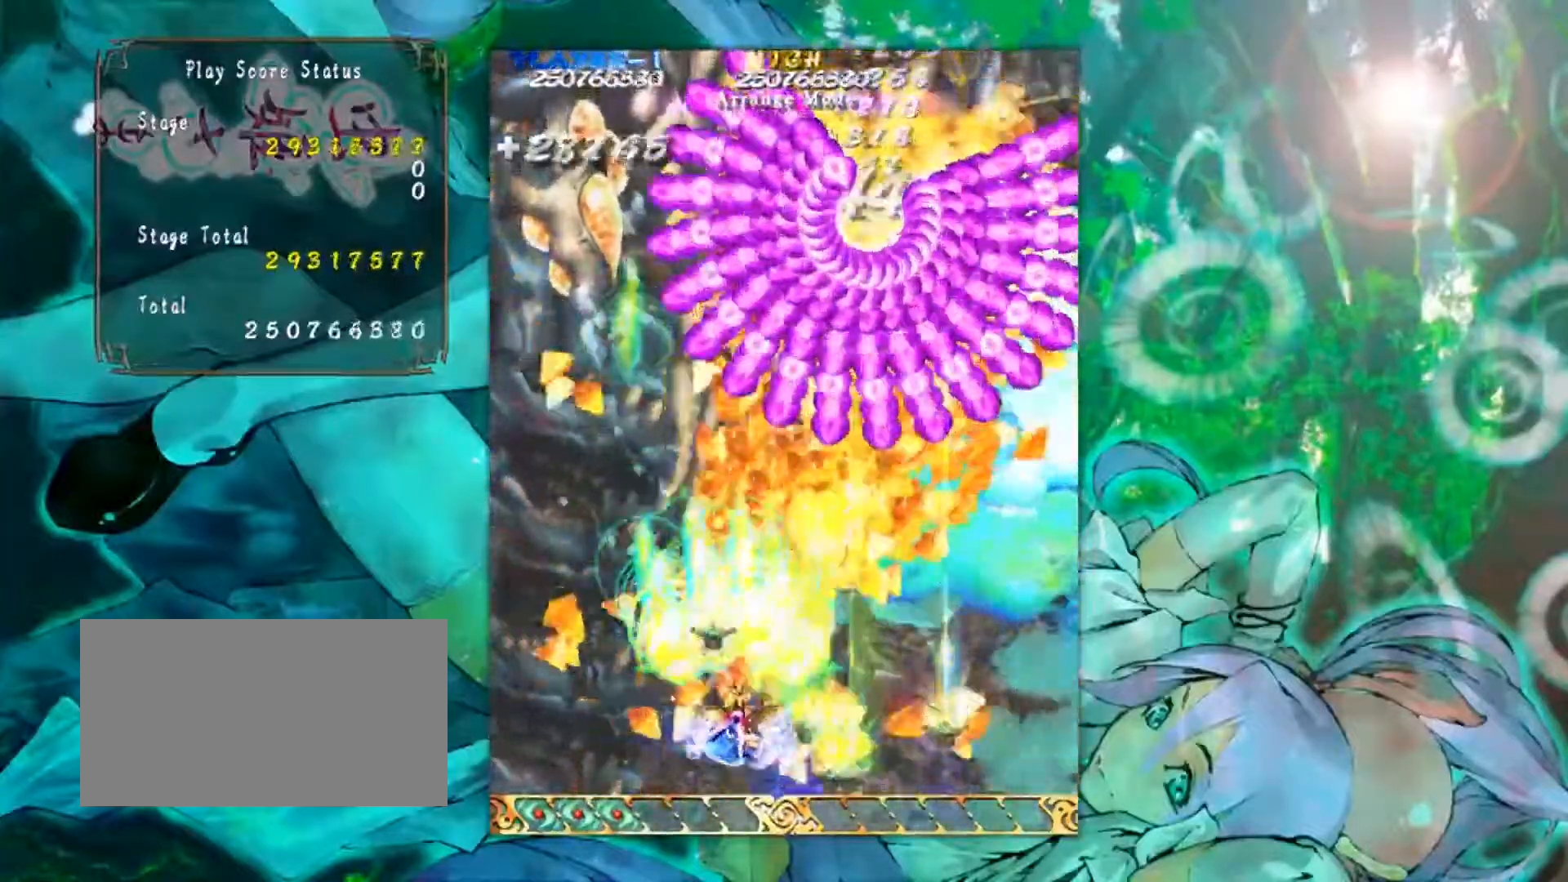
{"buttons": [], "left_stick": "center", "events": [[217, "left_stick", "right"], [384, "left_stick", "center"]]}
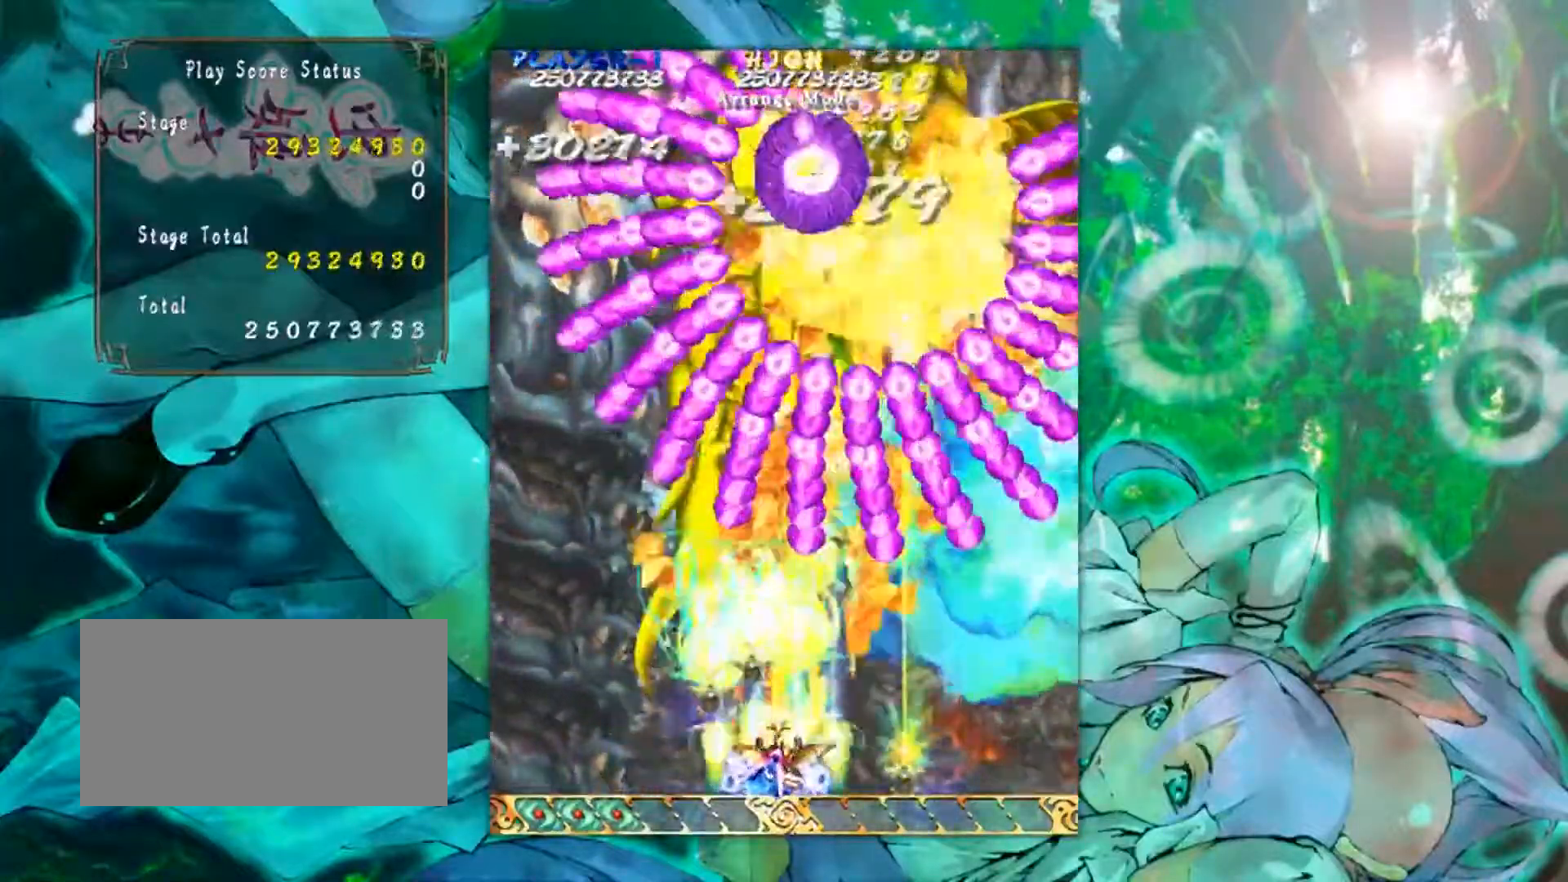
{"buttons": [], "left_stick": "center", "events": [[50, "left_stick", "right"], [183, "left_stick", "center"]]}
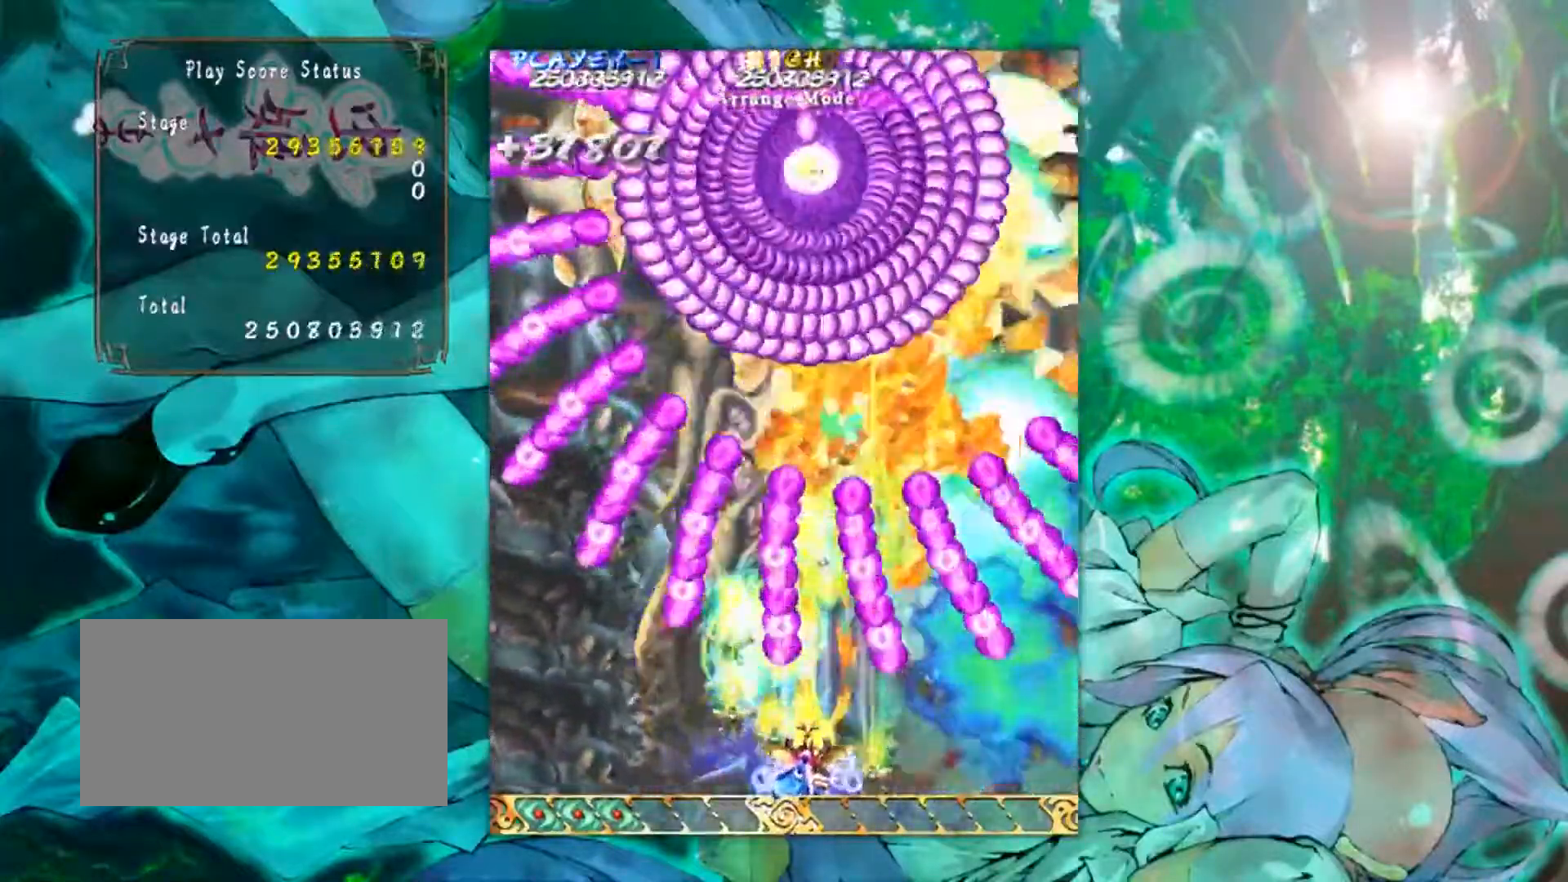
{"buttons": [], "left_stick": "center", "events": [[50, "left_stick", "right"], [150, "left_stick", "center"]]}
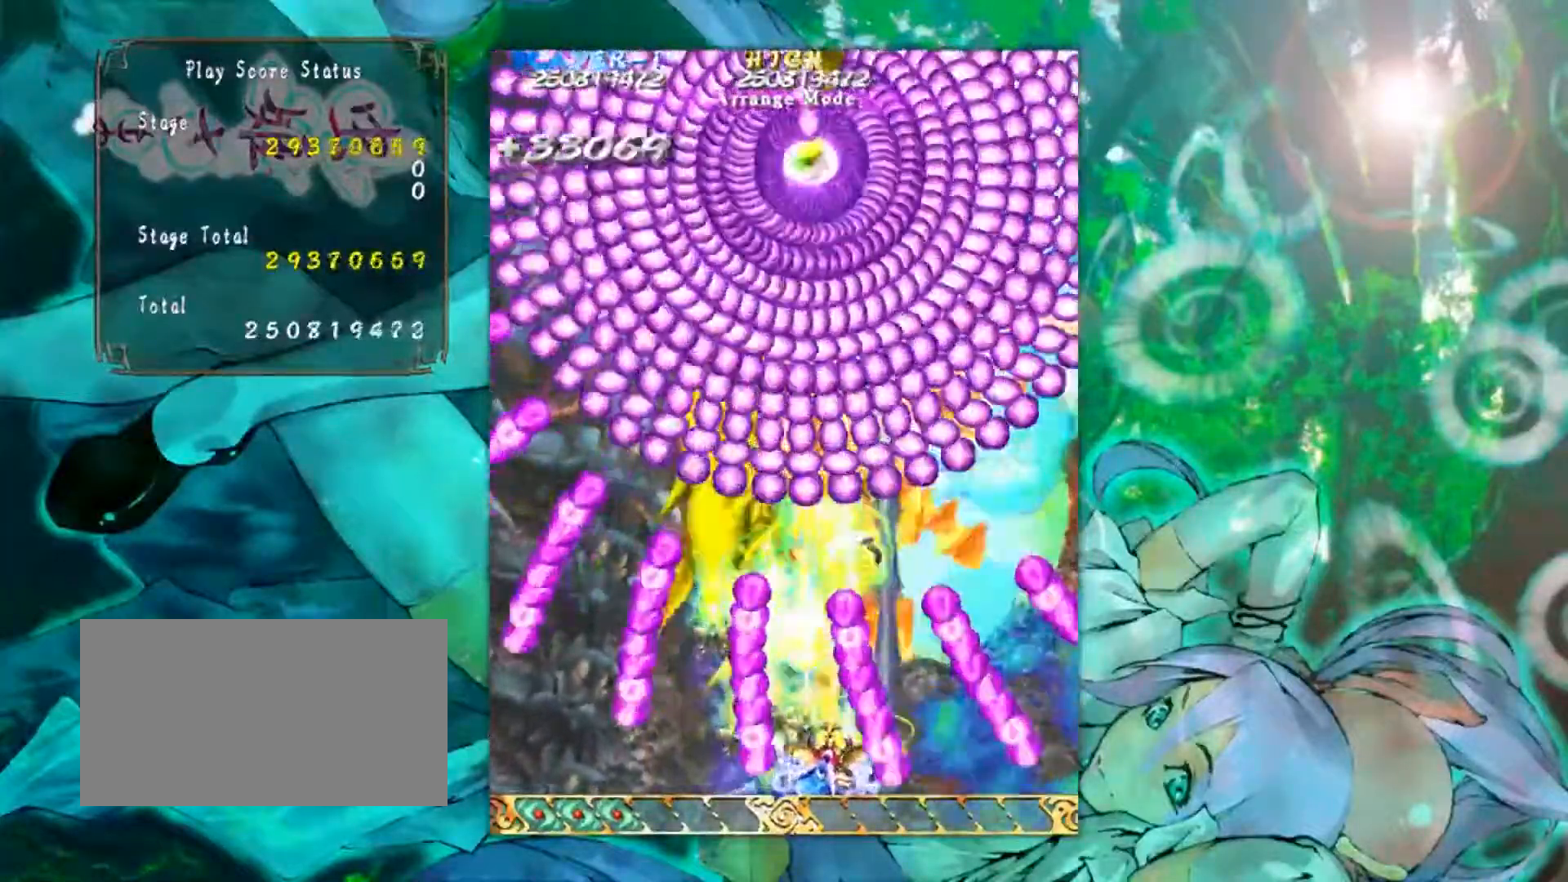
{"buttons": [], "left_stick": "center", "events": [[283, "left_stick", "left"], [434, "left_stick", "center"]]}
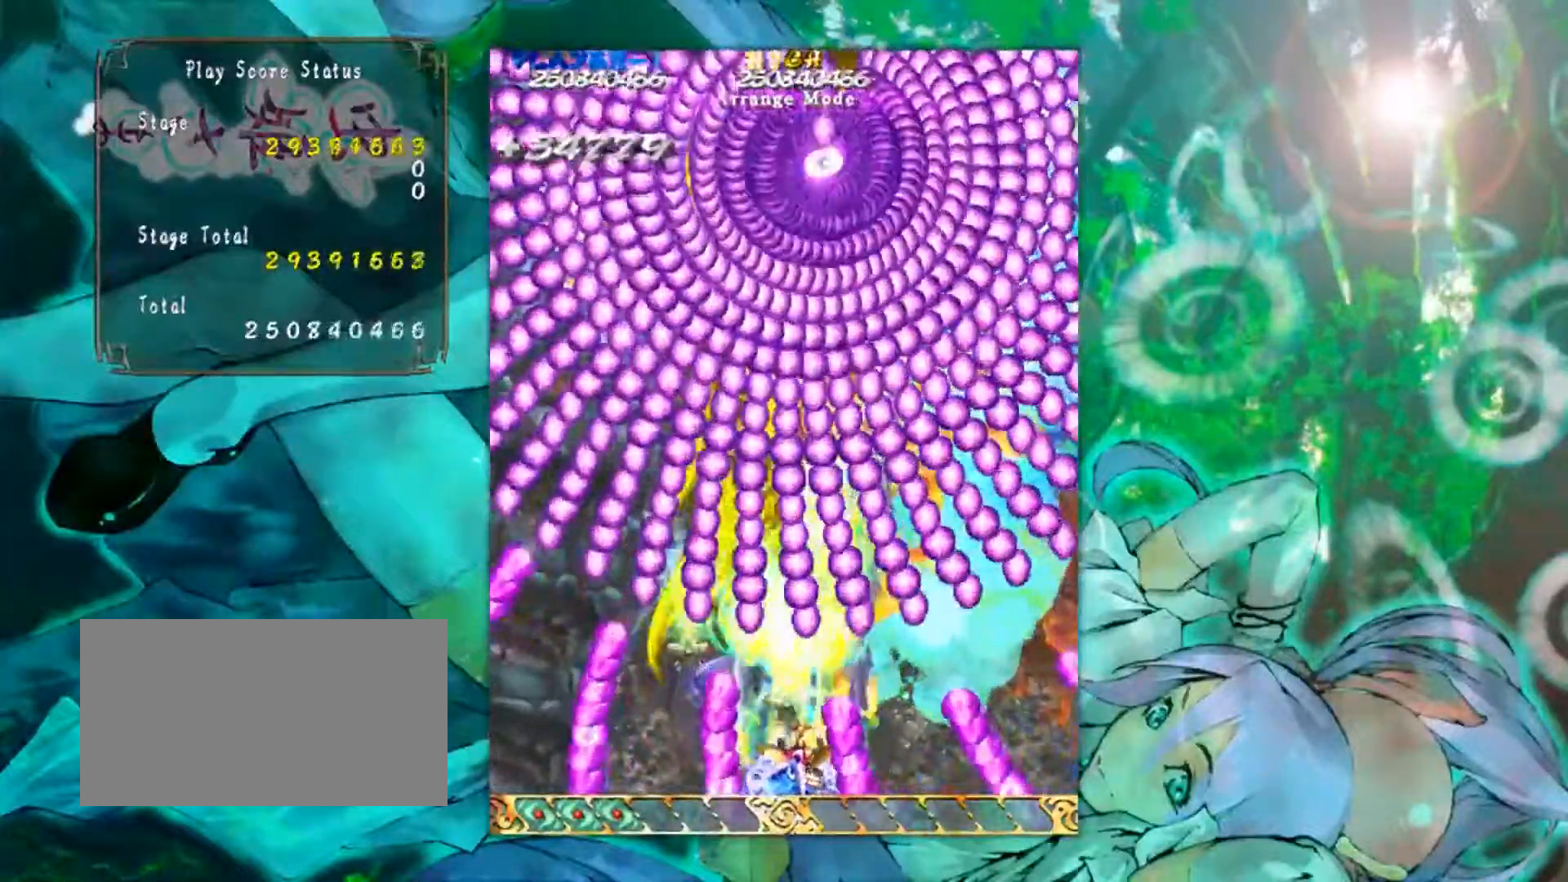
{"buttons": [], "left_stick": "left", "events": [[417, "left_stick", "left"]]}
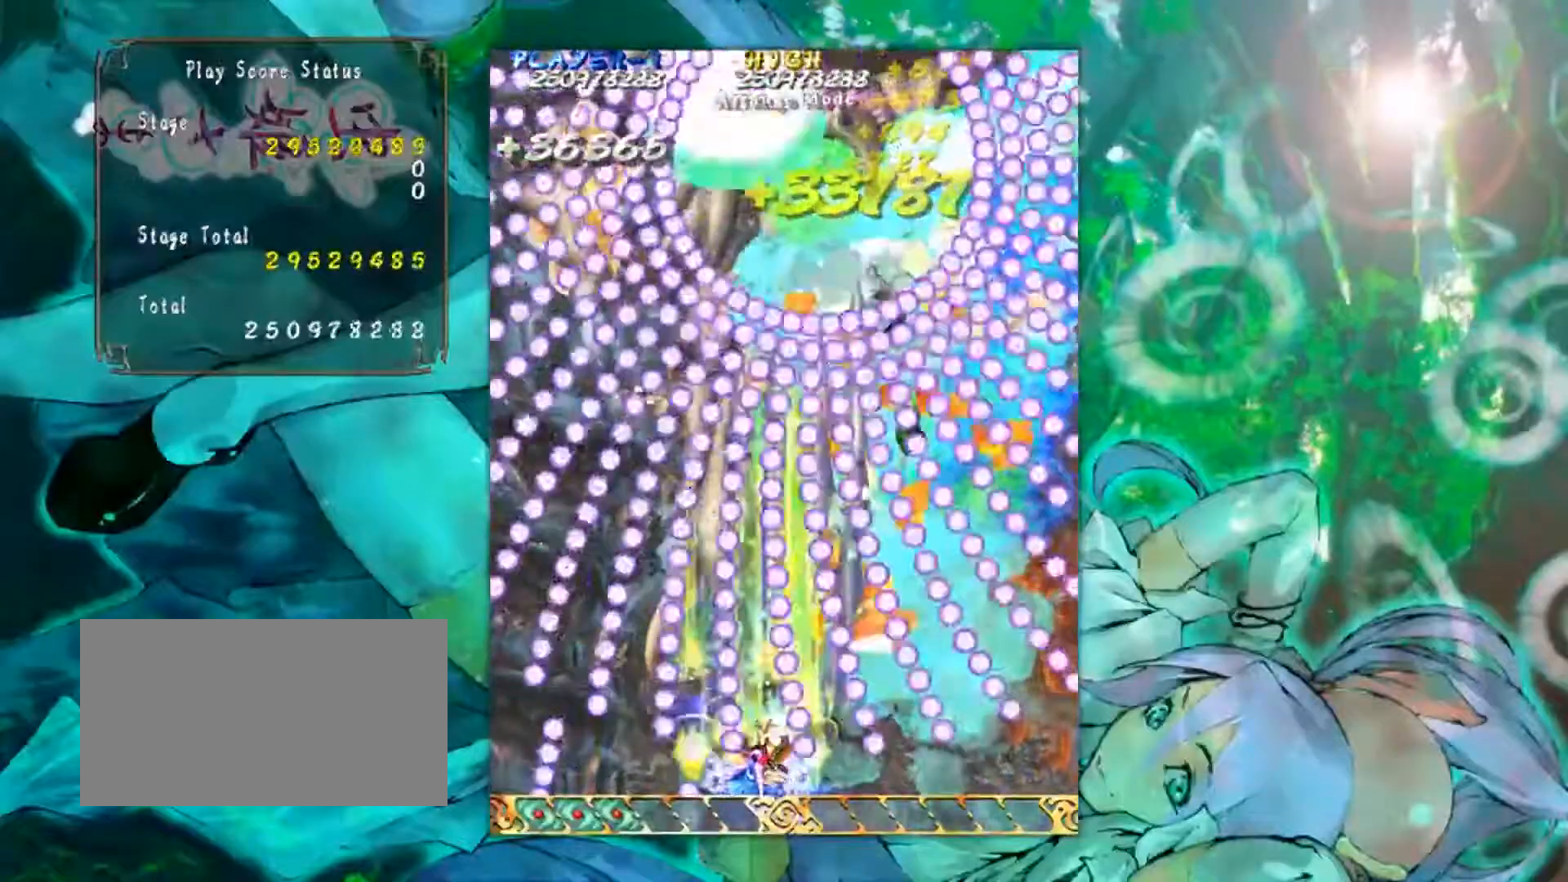
{"buttons": [], "left_stick": "center", "events": [[16, "left_stick", "center"]]}
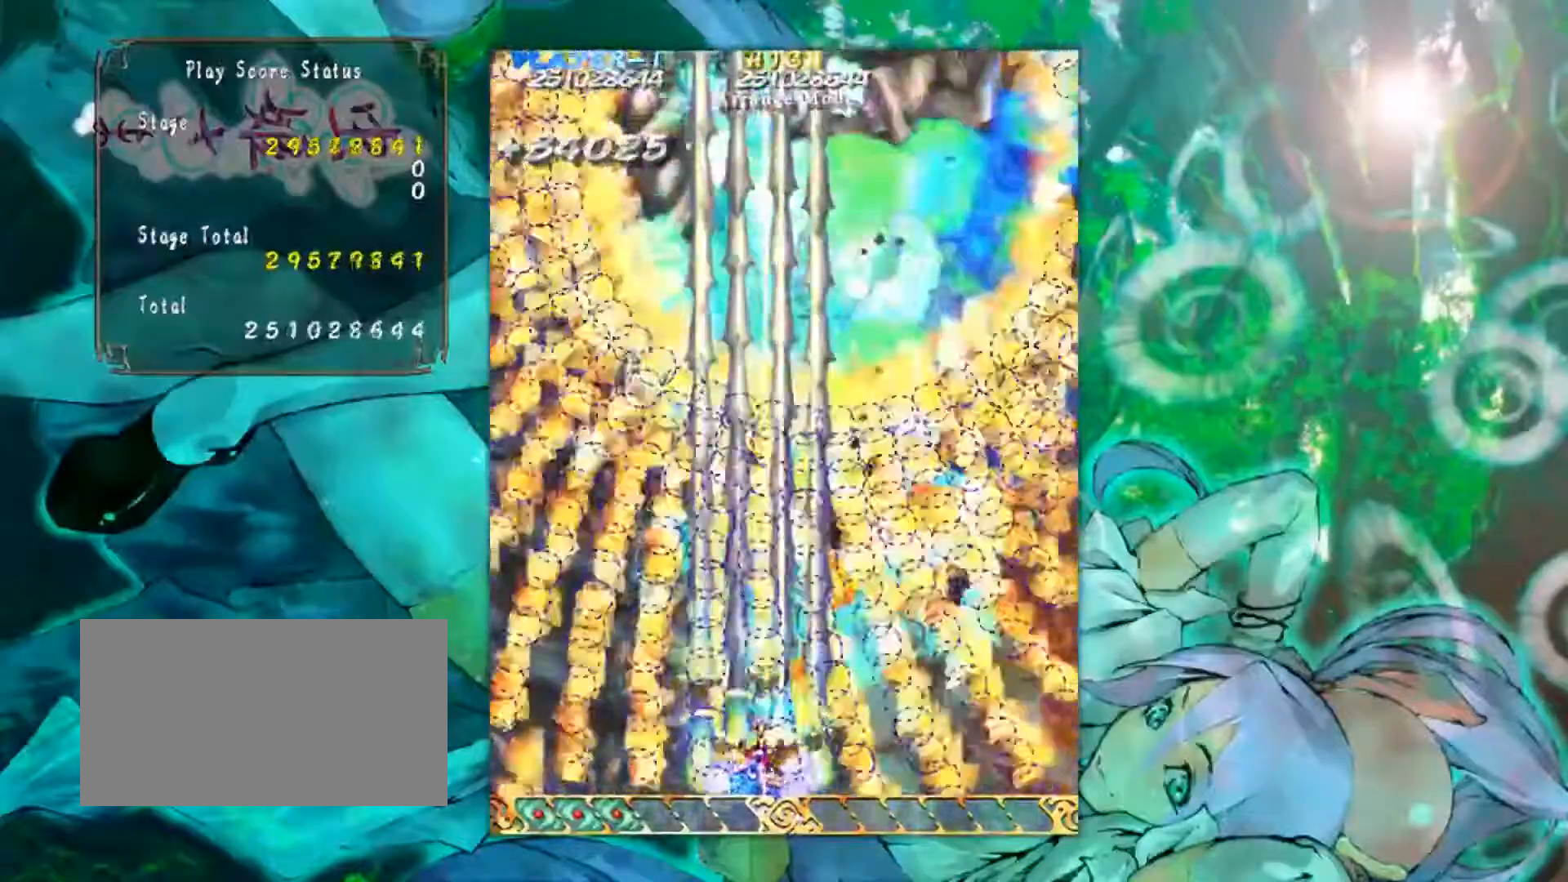
{"buttons": [], "left_stick": "up-left", "events": [[150, "left_stick", "up-left"]]}
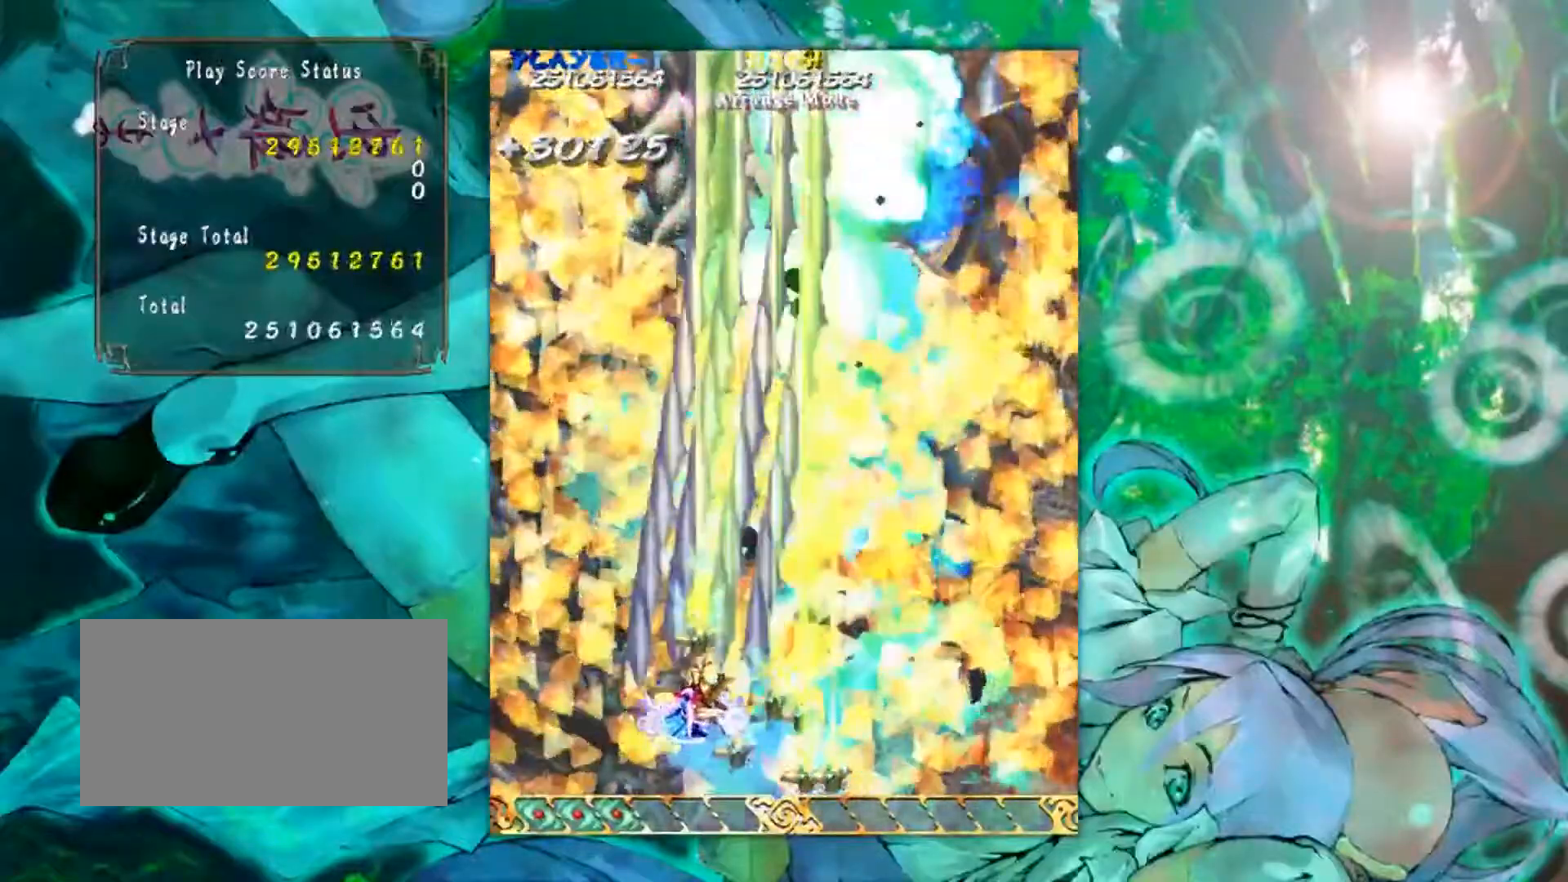
{"buttons": [], "left_stick": "down", "events": [[250, "left_stick", "left"], [367, "left_stick", "down-left"], [500, "left_stick", "down"]]}